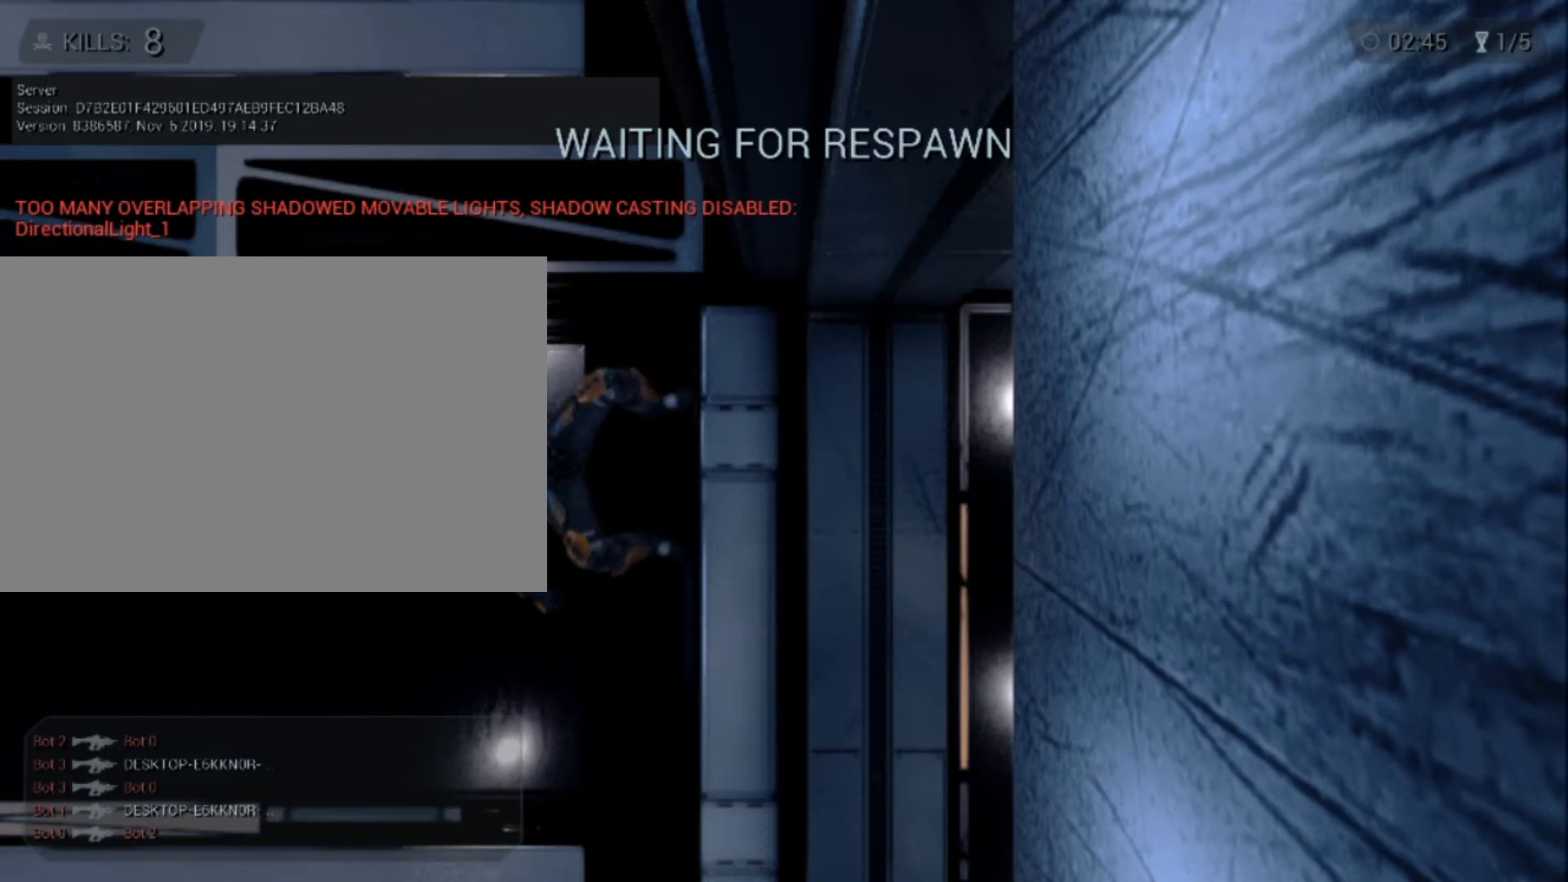
Gameplay with keyboard and mouse; each line is a JSON object with the keys and mouse buttons held at the frame after it. "events" lists presses ("down") and releases ("up") of "1", "2", "3", "4", "5", "a", "alt", "c", "caps_lock", "ctrl", "d", "e", "f", "g", "q", "r", "s", "shift", "space", "t", "tab", "v", "w", "x", "z", "mouse_left", "mouse_wheel" and "mouse_right" between this image and that frame as [ms after this image, input, new state], when the widget could be followed in between. "mouse_left", "mouse_wheel", "mouse_right" = the "left", "wheel", "right" buttons of the "mouse" list. No other keys are recorded. "wheel" means that the mouse wheel is clicked or scrolled. Not read: mouse_move.
{"keys": ["shift"], "mouse": [], "events": [[360, "shift", "down"]]}
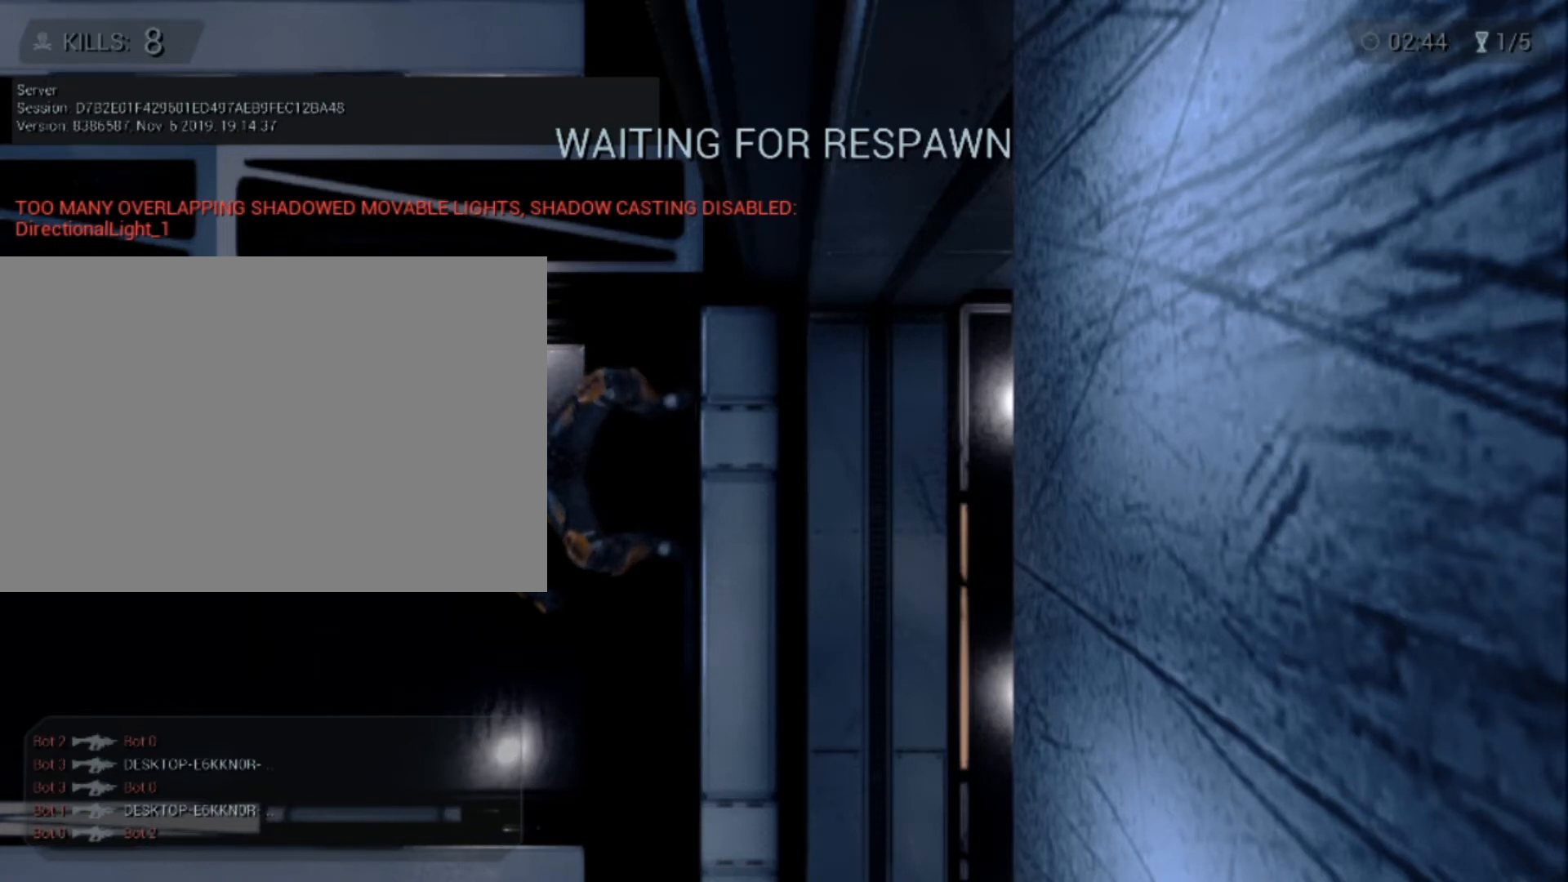
{"keys": ["shift", "w"], "mouse": [], "events": [[80, "w", "down"]]}
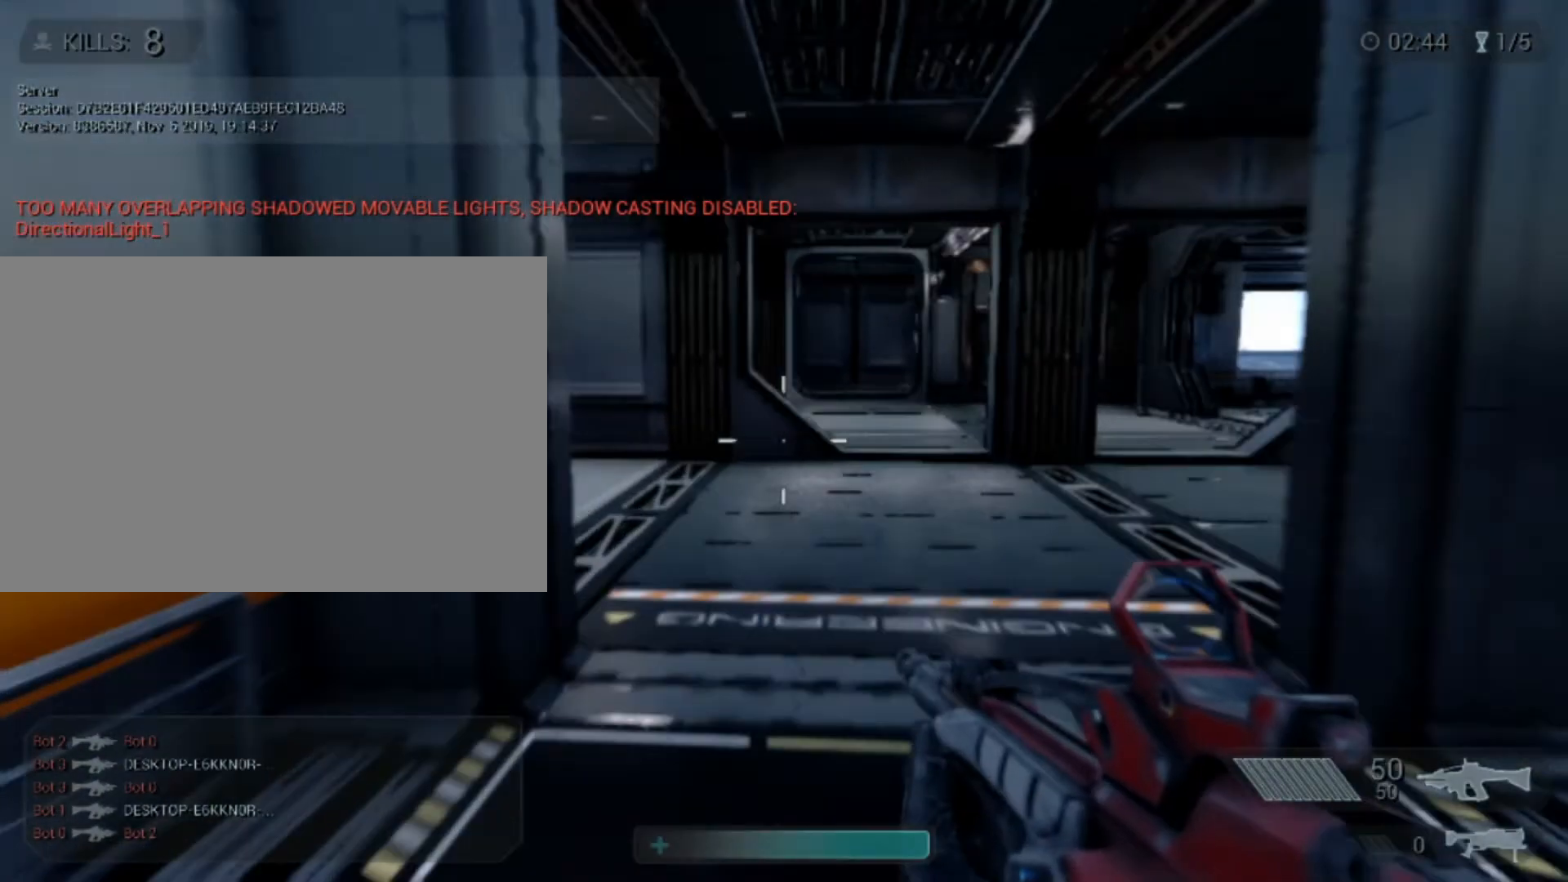
{"keys": ["shift", "w"], "mouse": [], "events": [[280, "shift", "up"], [440, "shift", "down"]]}
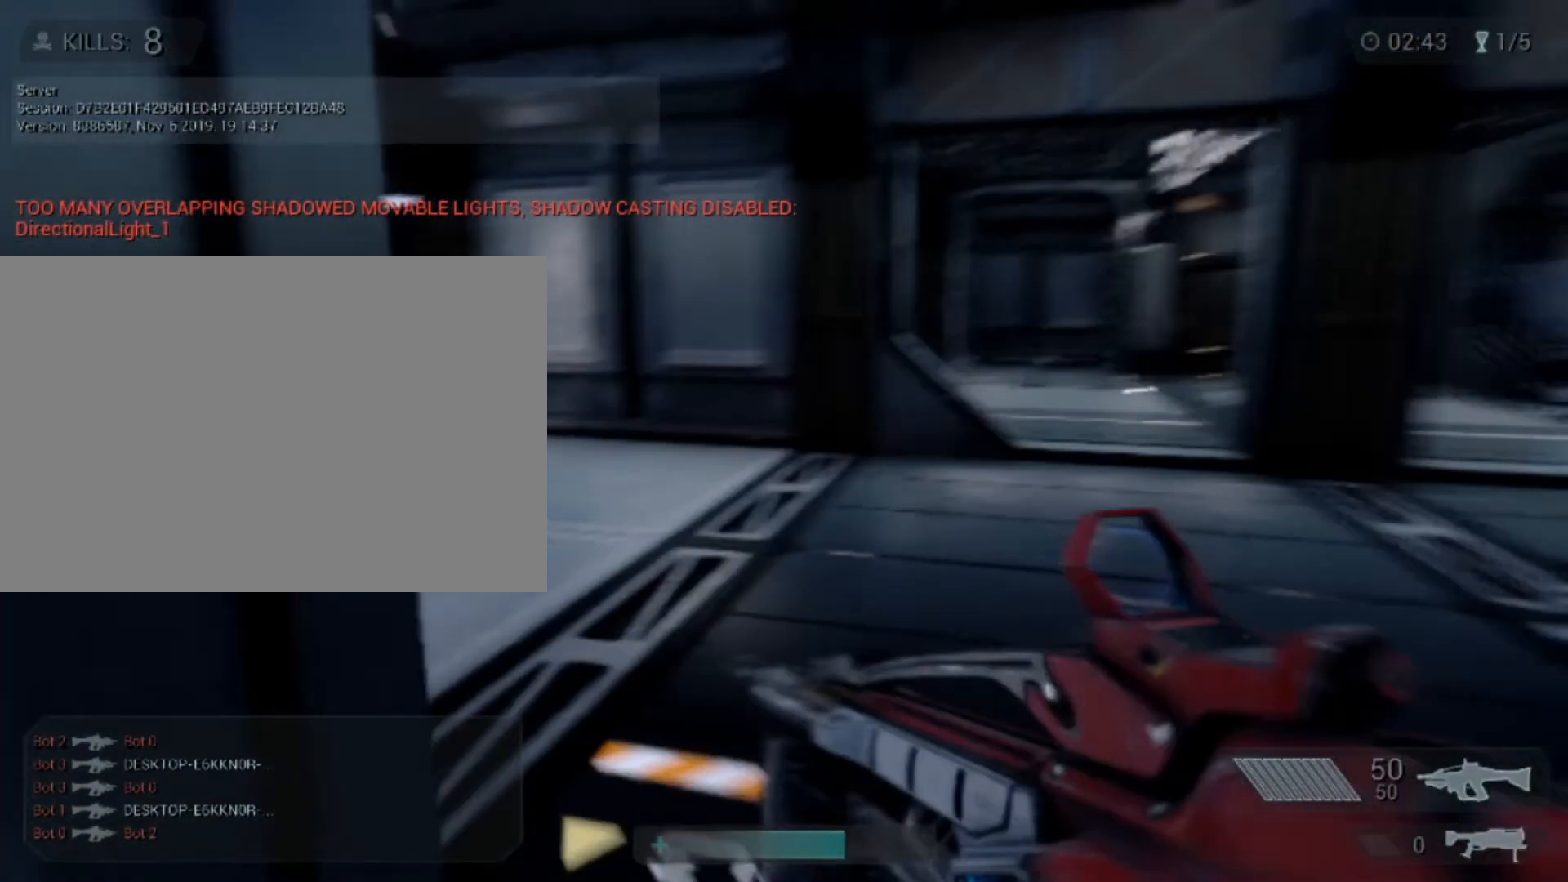
{"keys": ["shift", "w"], "mouse": [], "events": []}
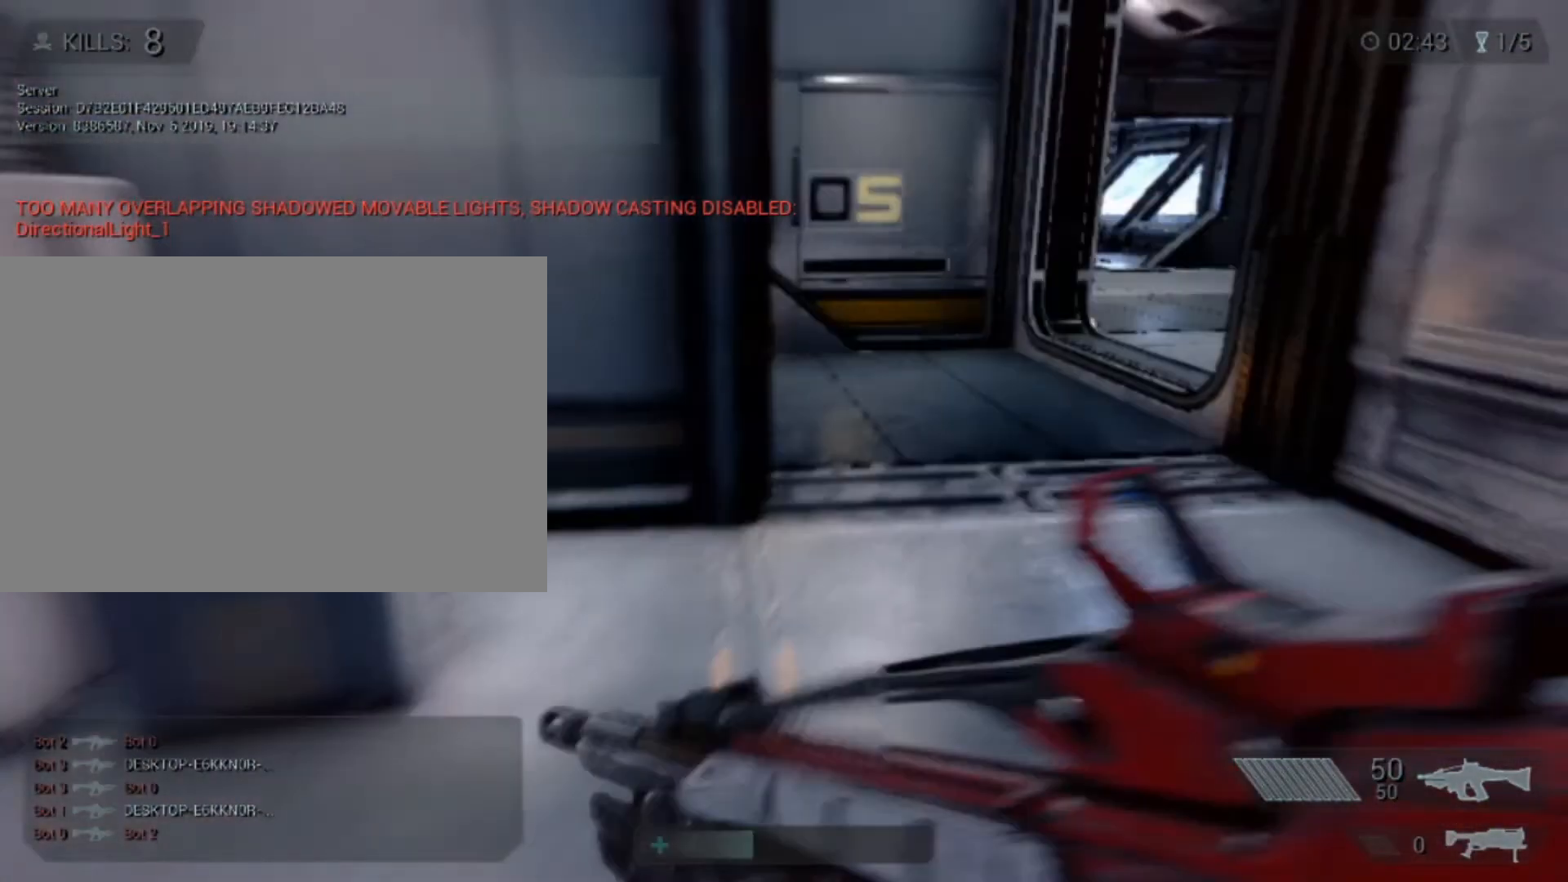
{"keys": ["shift"], "mouse": [], "events": [[400, "w", "up"]]}
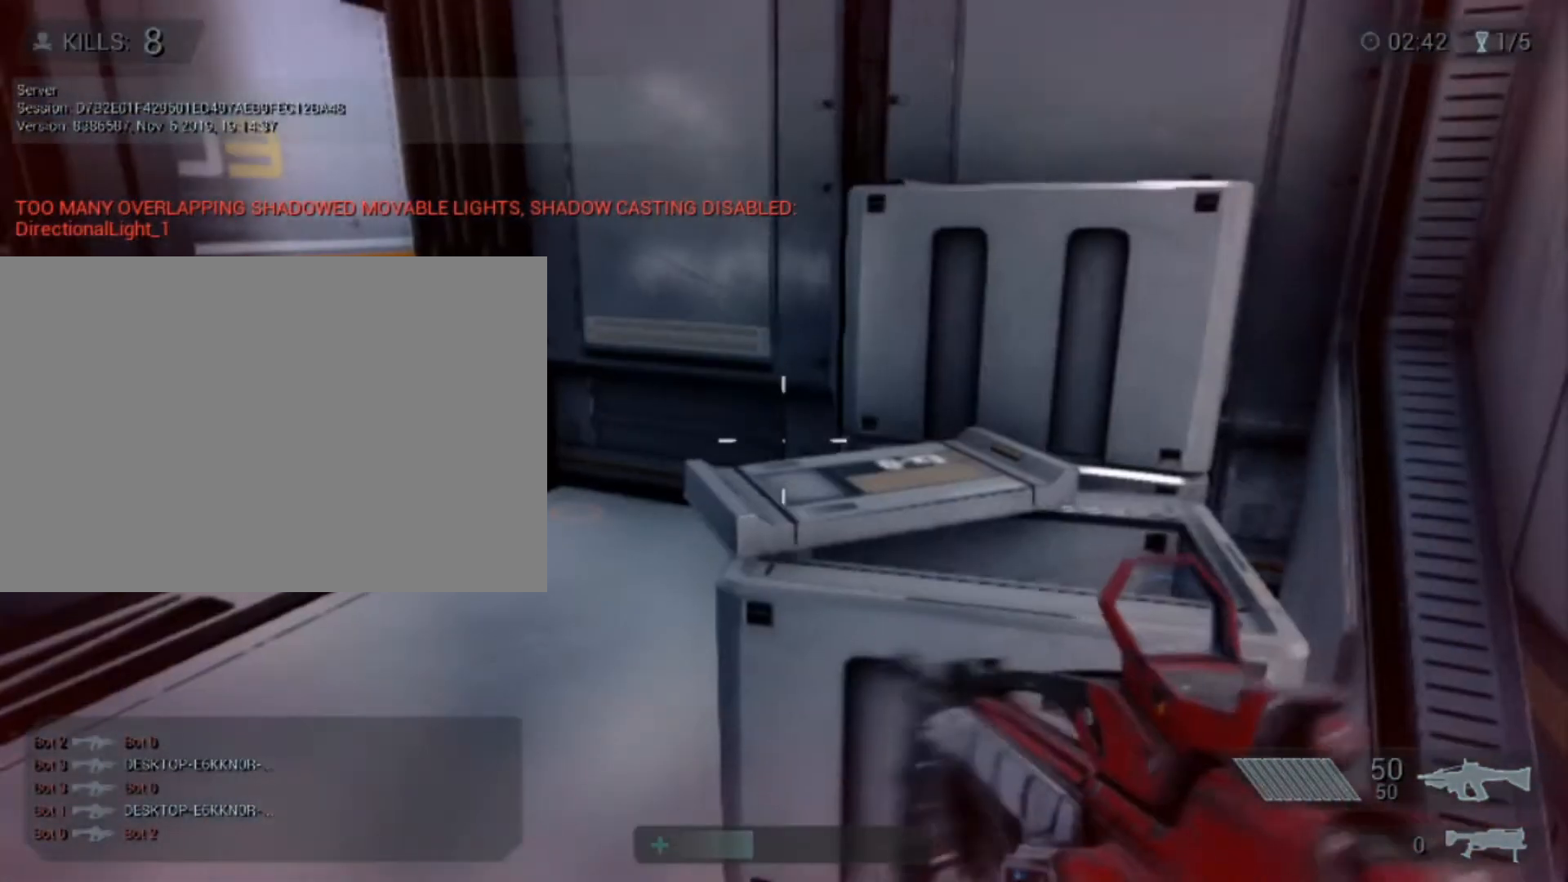
{"keys": ["a", "w"], "mouse": [], "events": [[80, "shift", "up"], [240, "w", "down"], [440, "a", "down"]]}
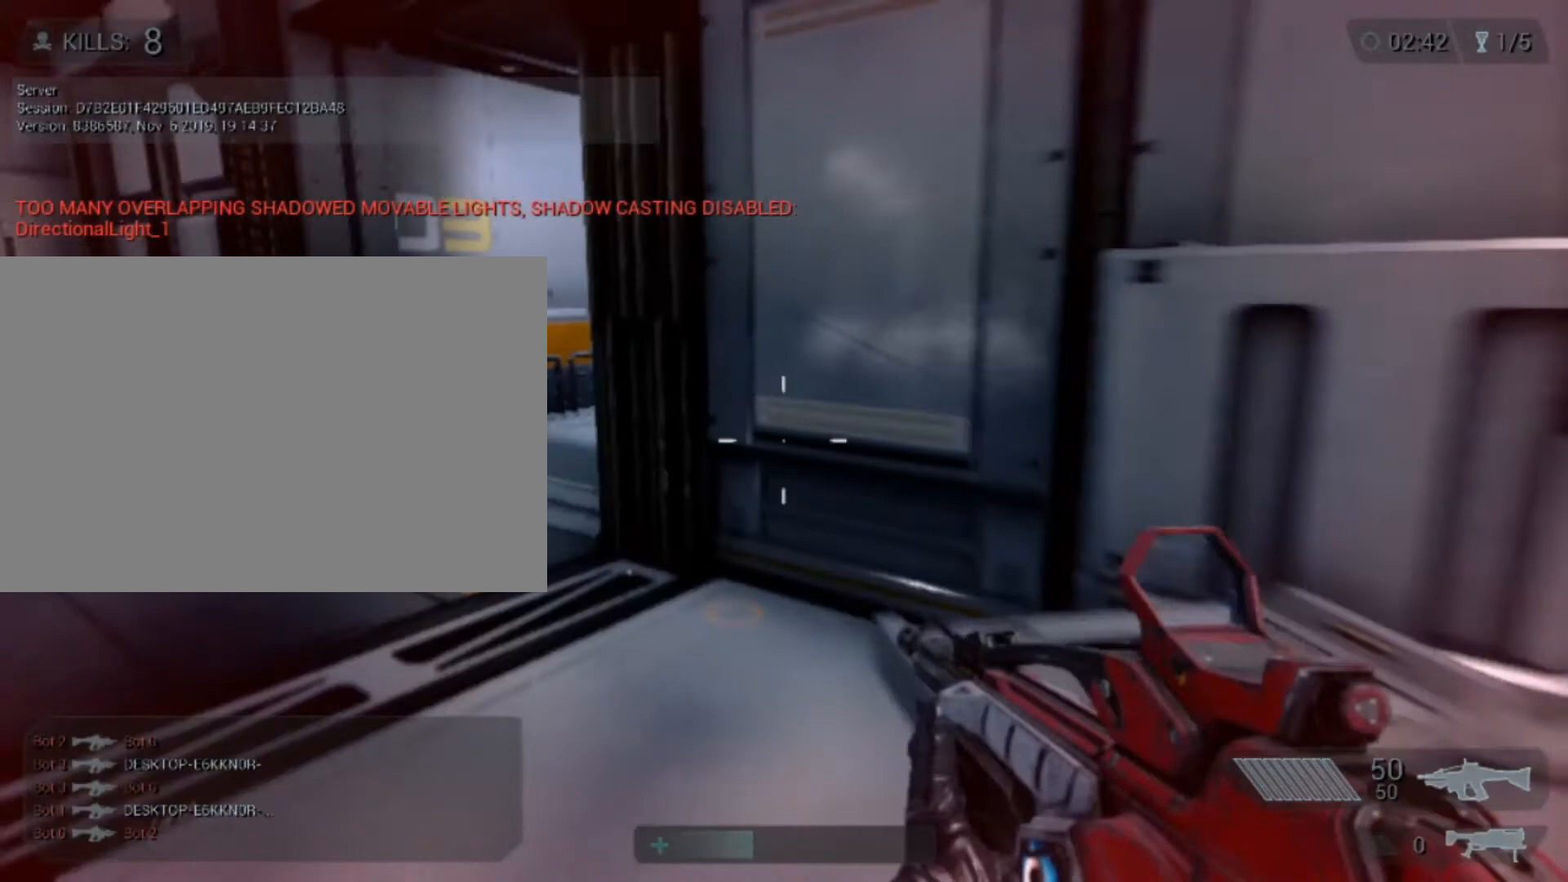
{"keys": ["a", "w"], "mouse": [], "events": []}
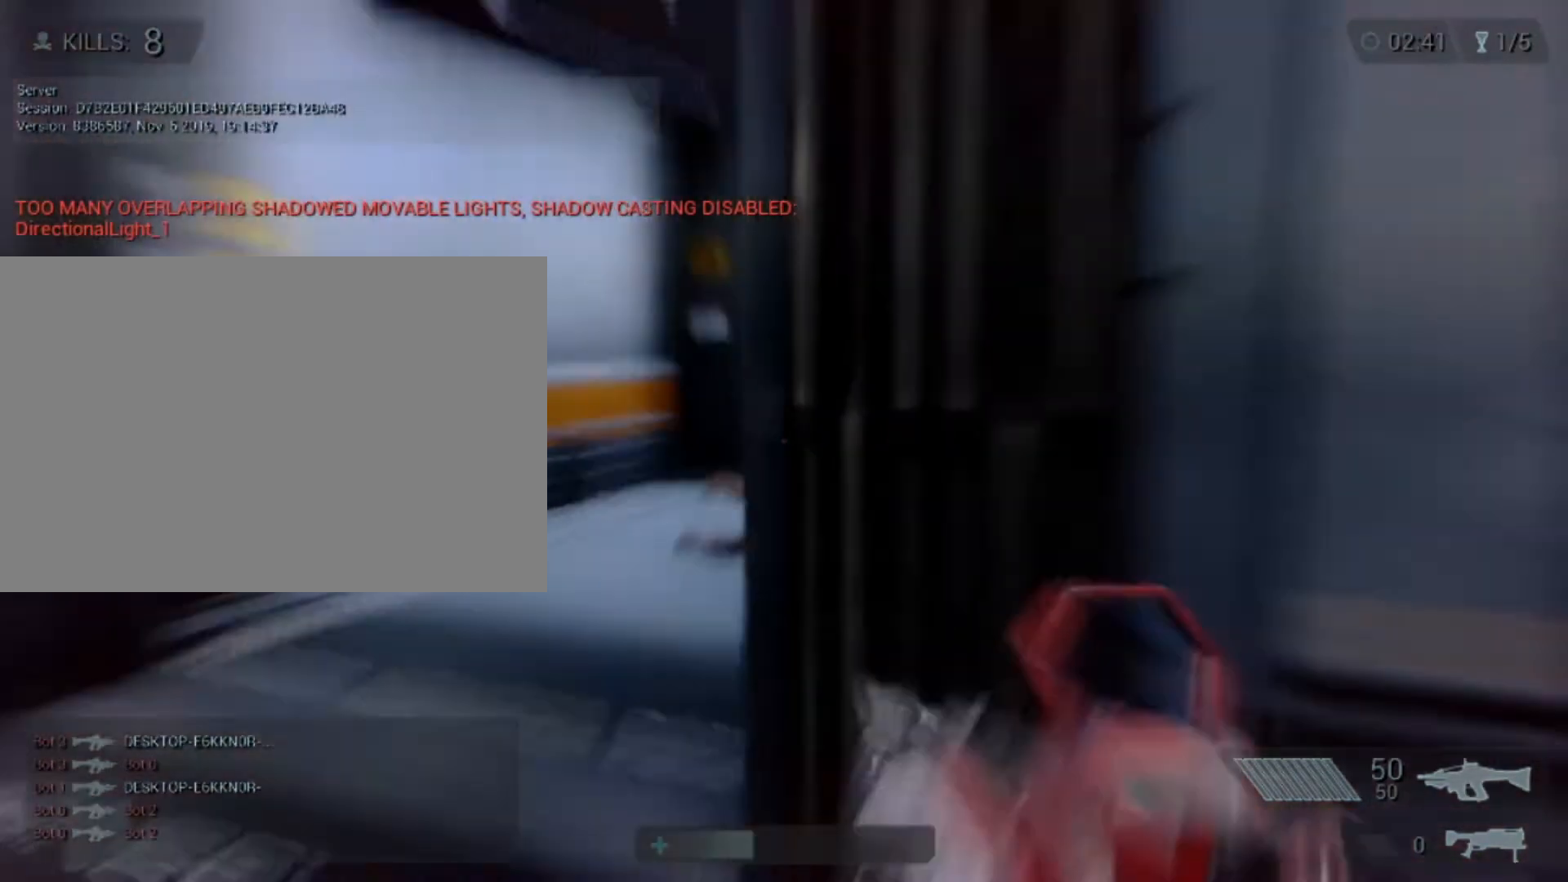
{"keys": ["w"], "mouse": ["right"], "events": [[40, "mouse_right", "down"], [200, "a", "up"]]}
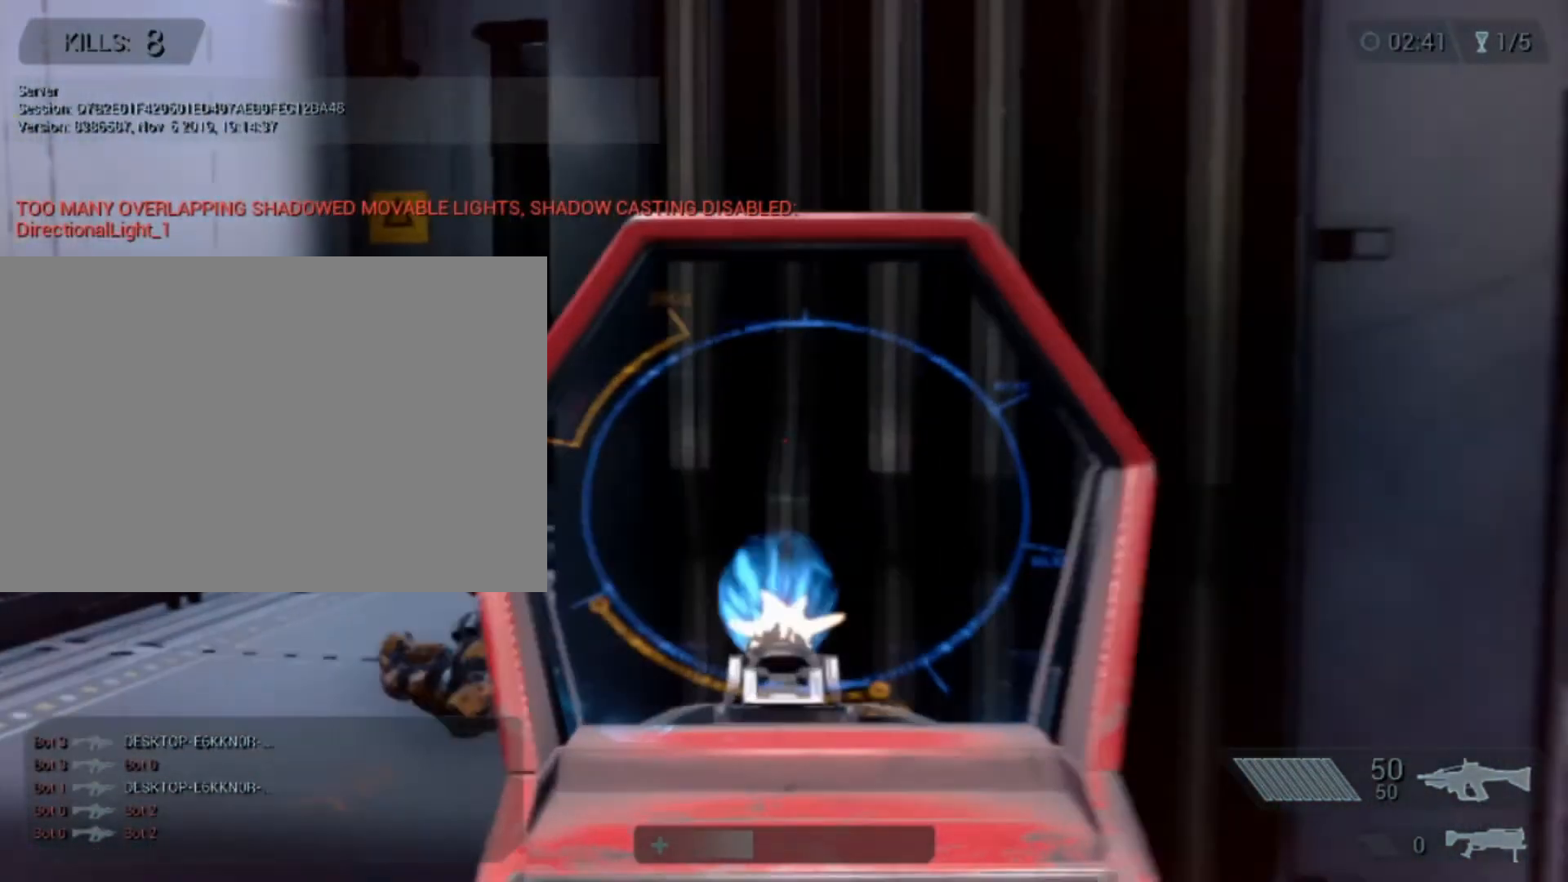
{"keys": ["d", "w"], "mouse": [], "events": [[40, "mouse_left", "down"], [120, "a", "down"], [240, "mouse_left", "up"], [280, "a", "up"], [280, "d", "down"], [280, "w", "up"], [360, "mouse_right", "up"], [440, "w", "down"]]}
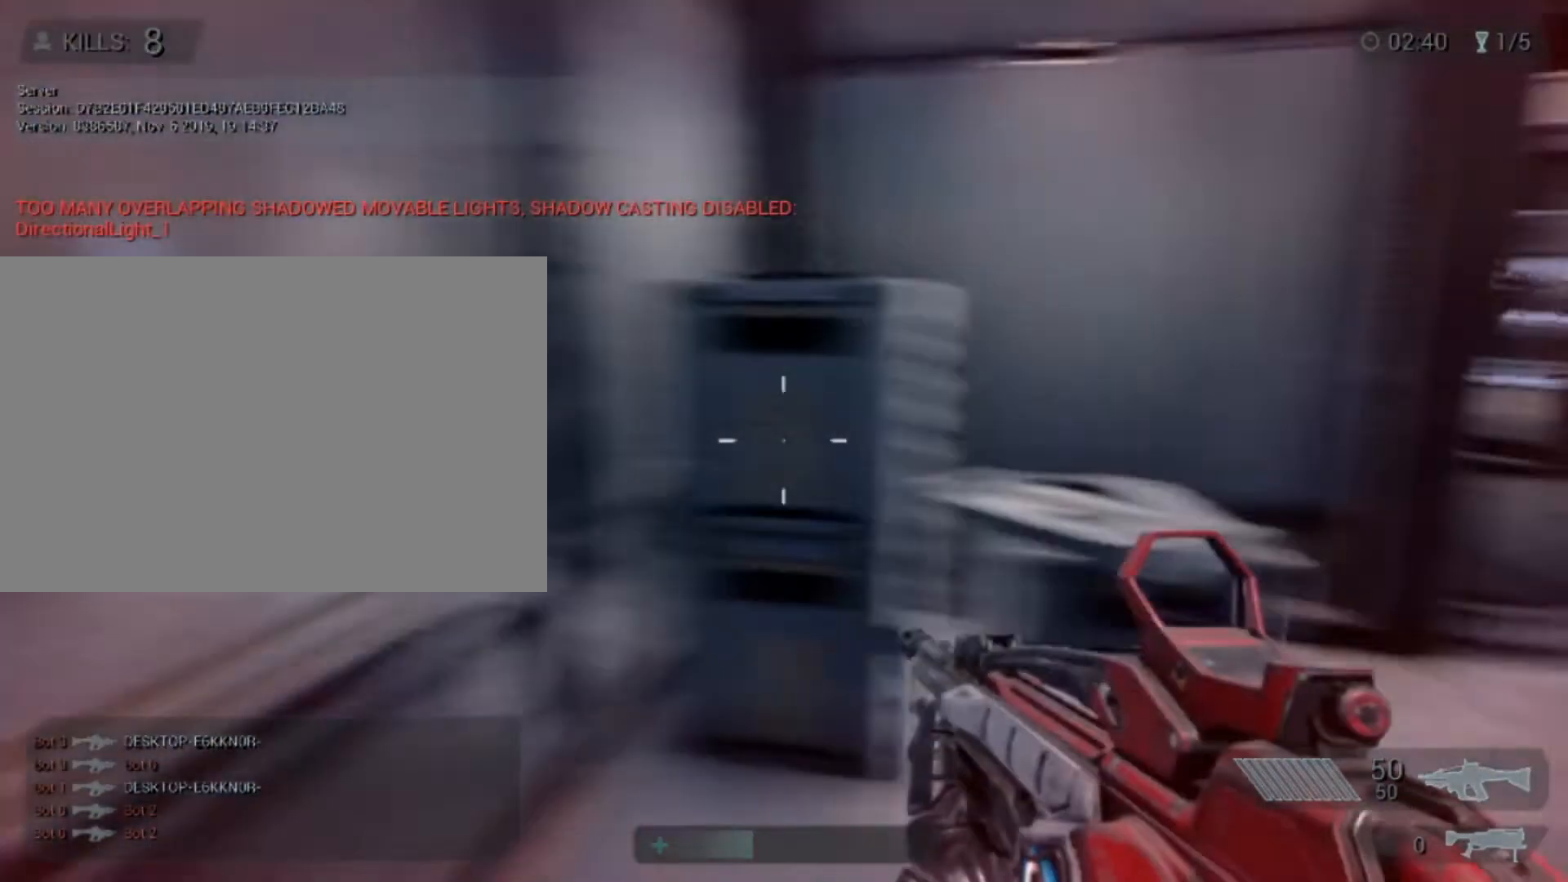
{"keys": ["shift", "w"], "mouse": [], "events": [[80, "shift", "down"], [400, "d", "up"]]}
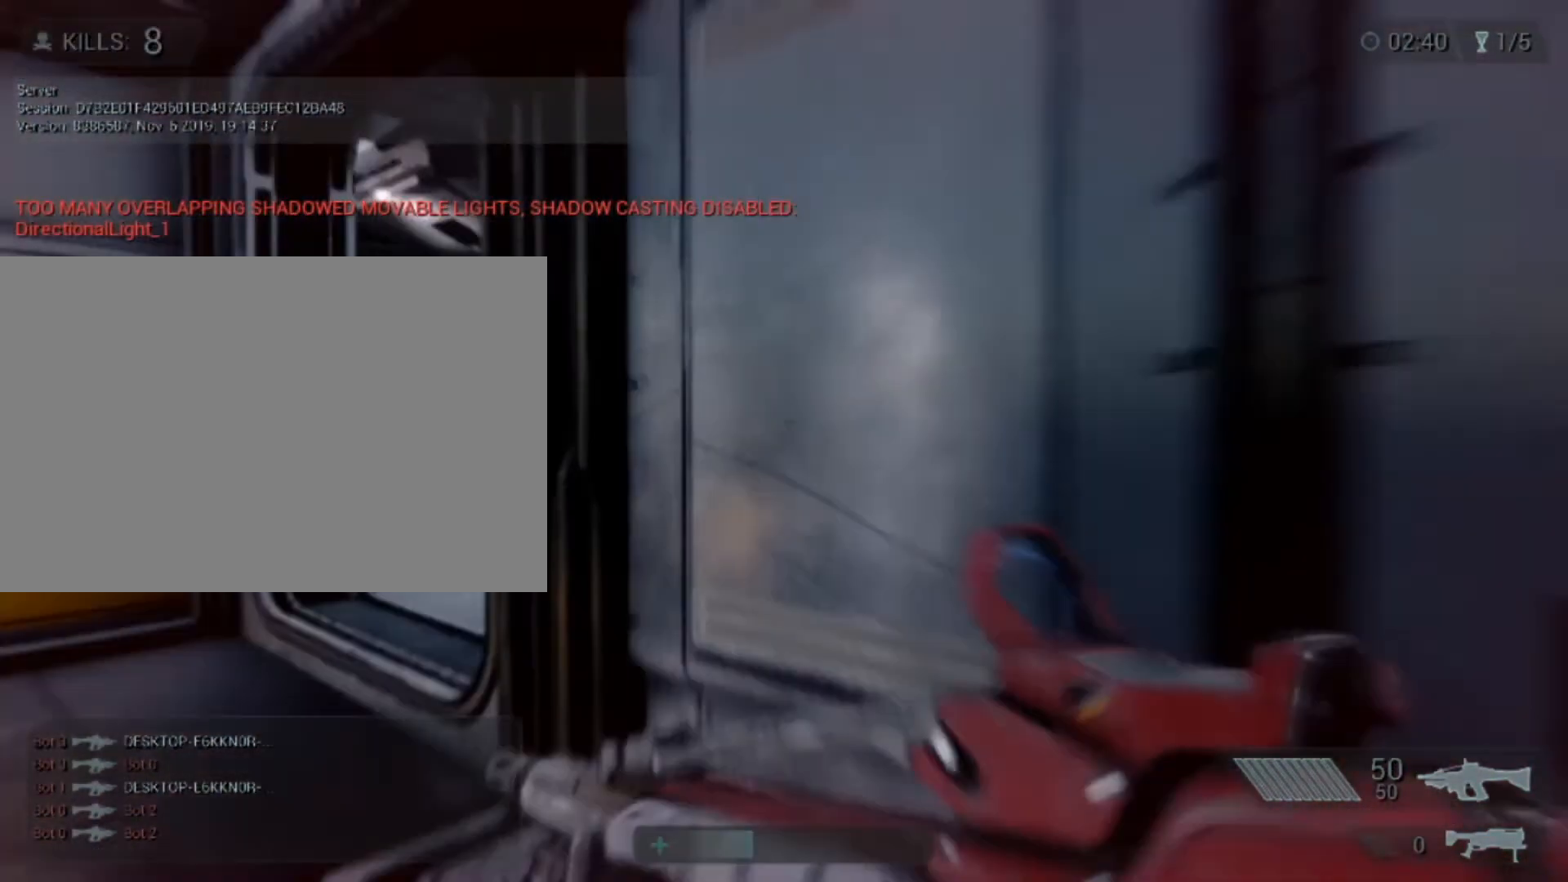
{"keys": ["a", "w"], "mouse": ["right"], "events": [[160, "a", "down"], [320, "mouse_right", "down"], [320, "shift", "up"]]}
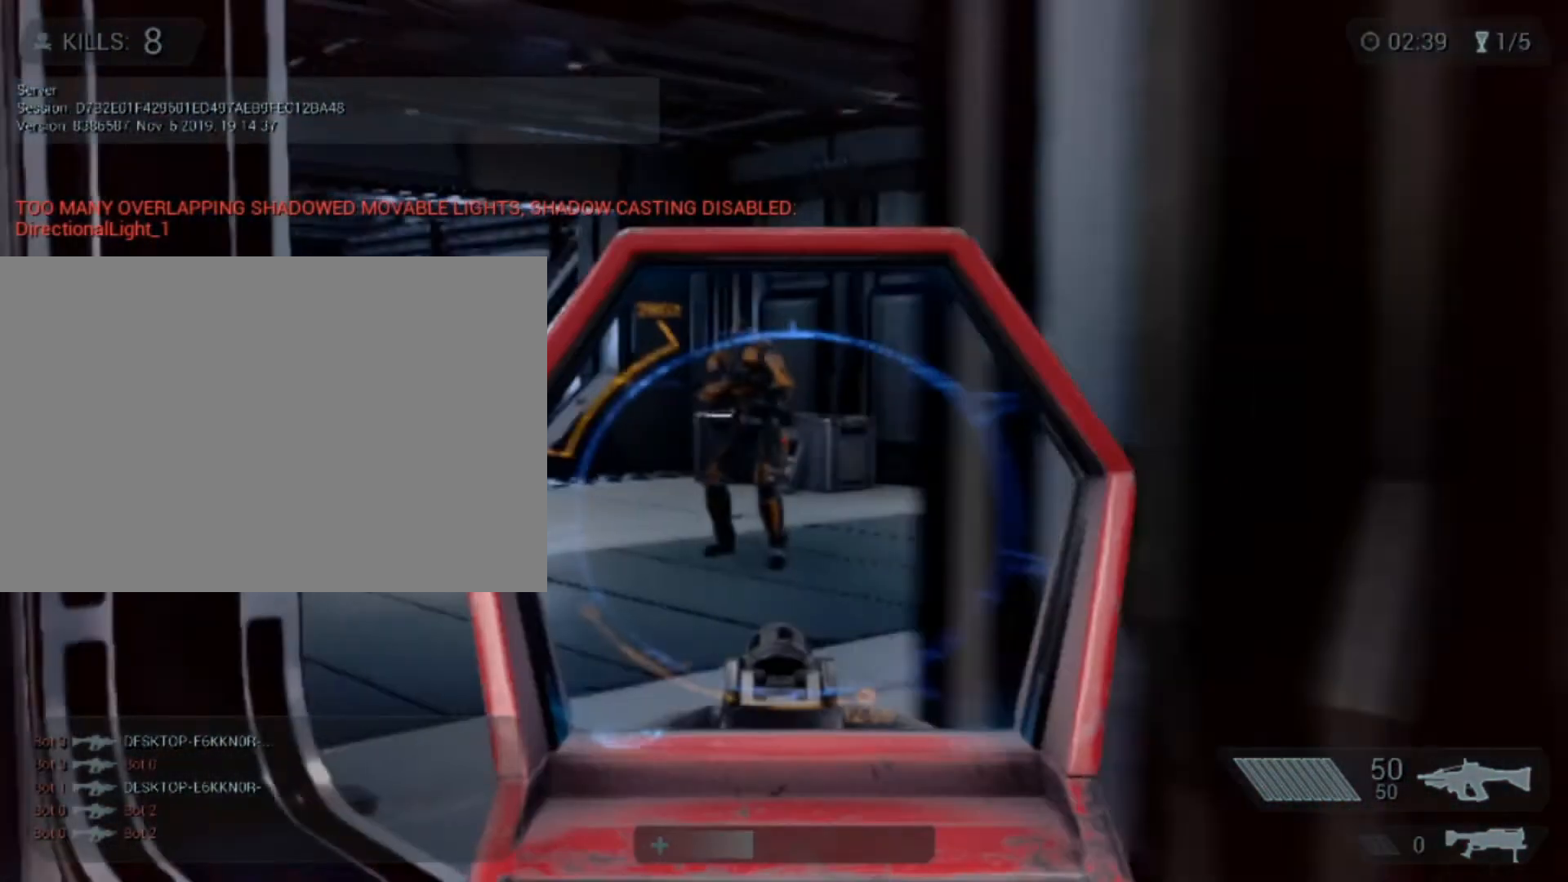
{"keys": ["w"], "mouse": ["left", "right"], "events": [[40, "a", "up"], [200, "mouse_left", "down"]]}
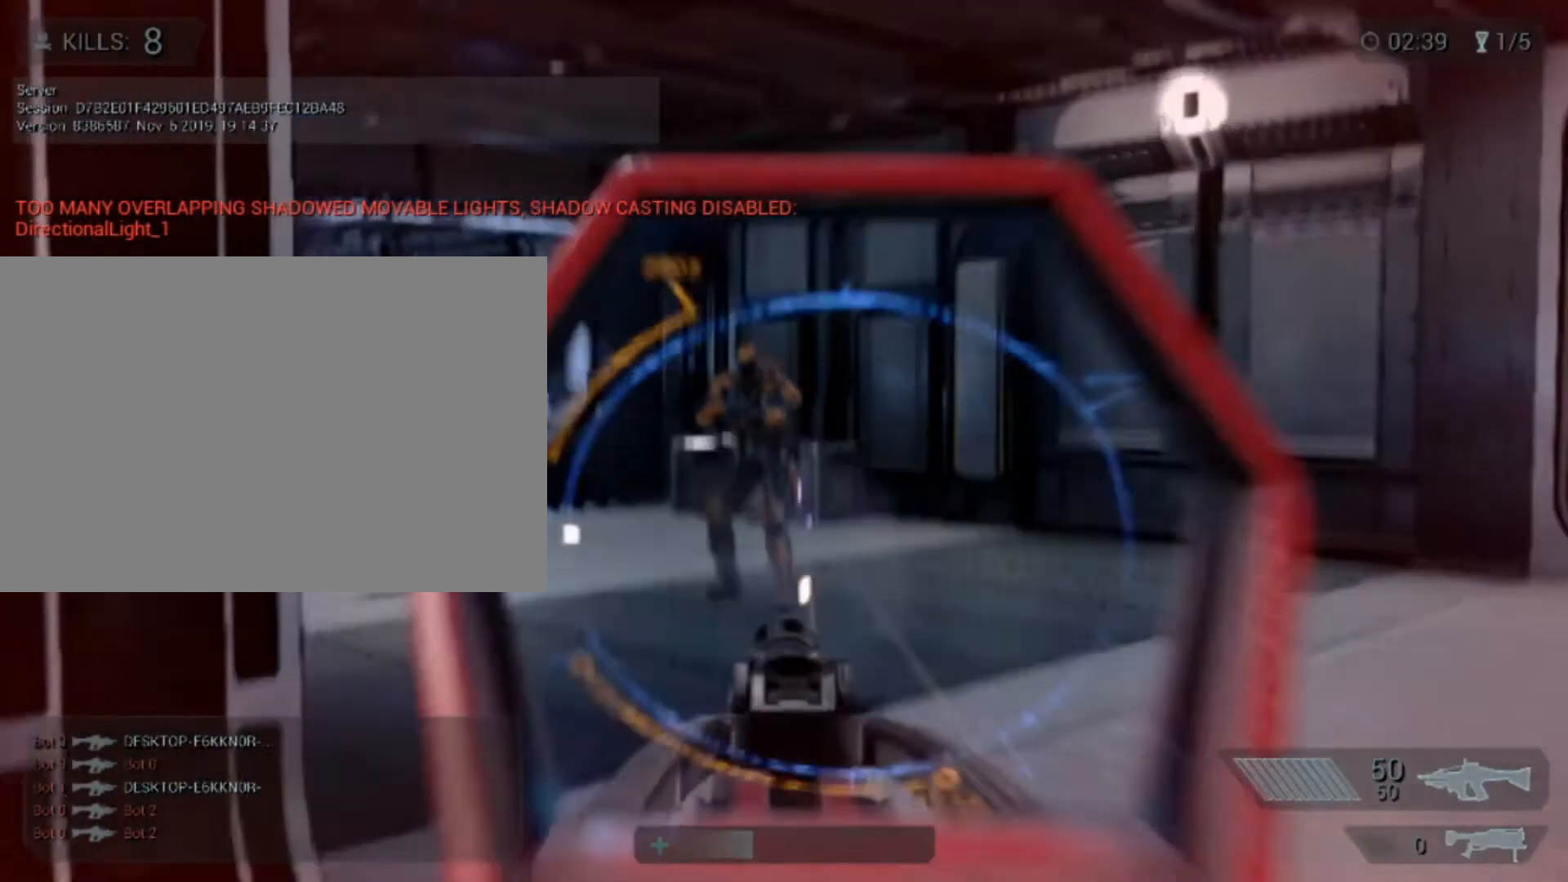
{"keys": ["s"], "mouse": ["left", "right"], "events": [[160, "w", "up"], [240, "s", "down"]]}
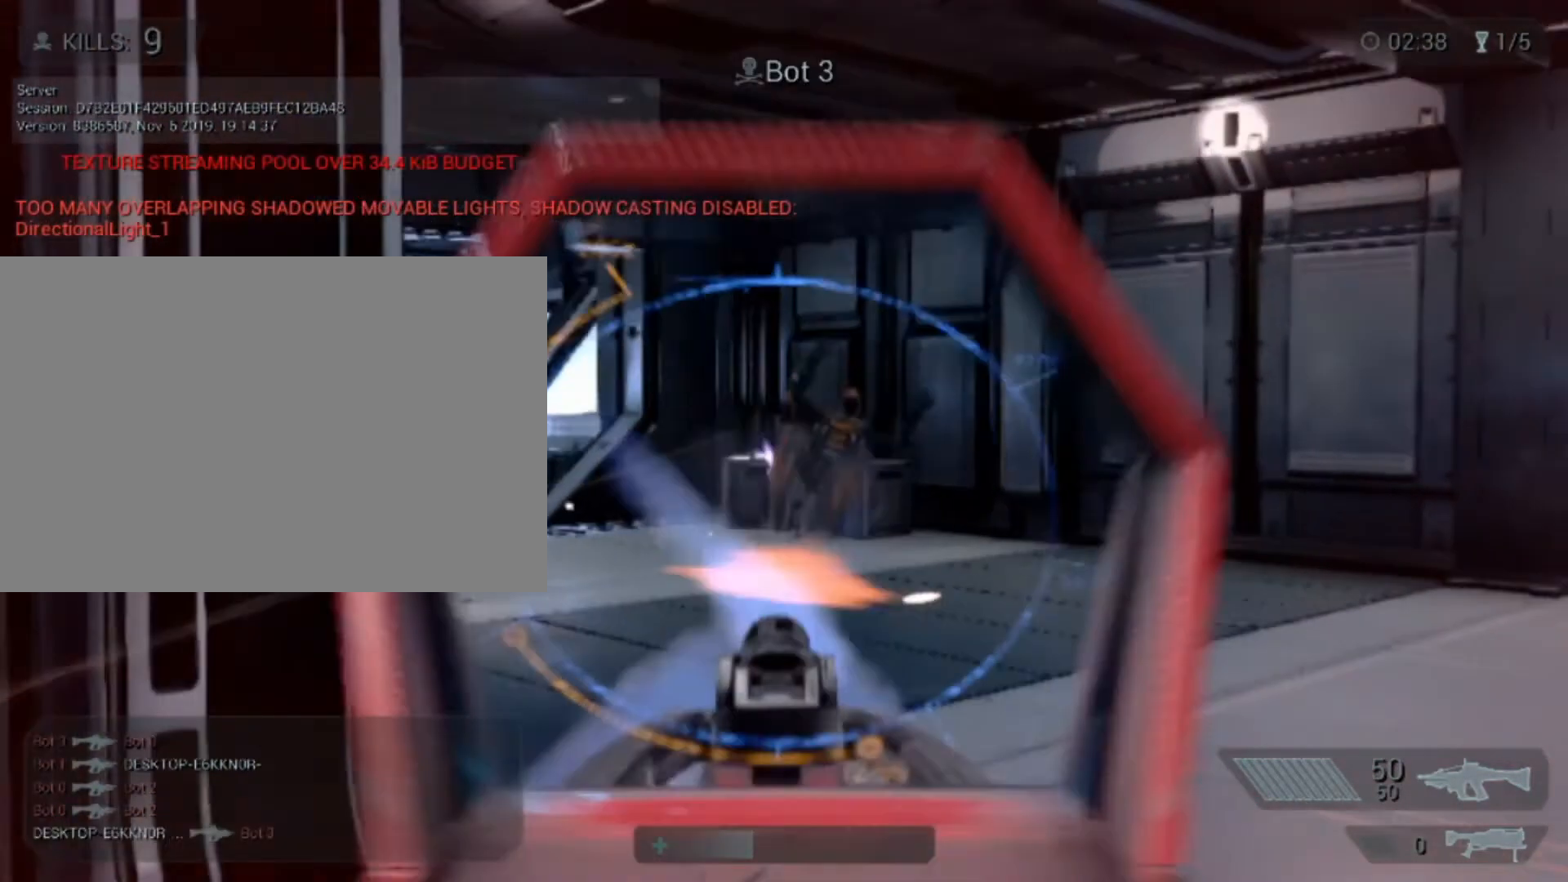
{"keys": ["d"], "mouse": [], "events": [[40, "s", "up"], [360, "mouse_left", "up"], [360, "mouse_right", "up"], [440, "d", "down"]]}
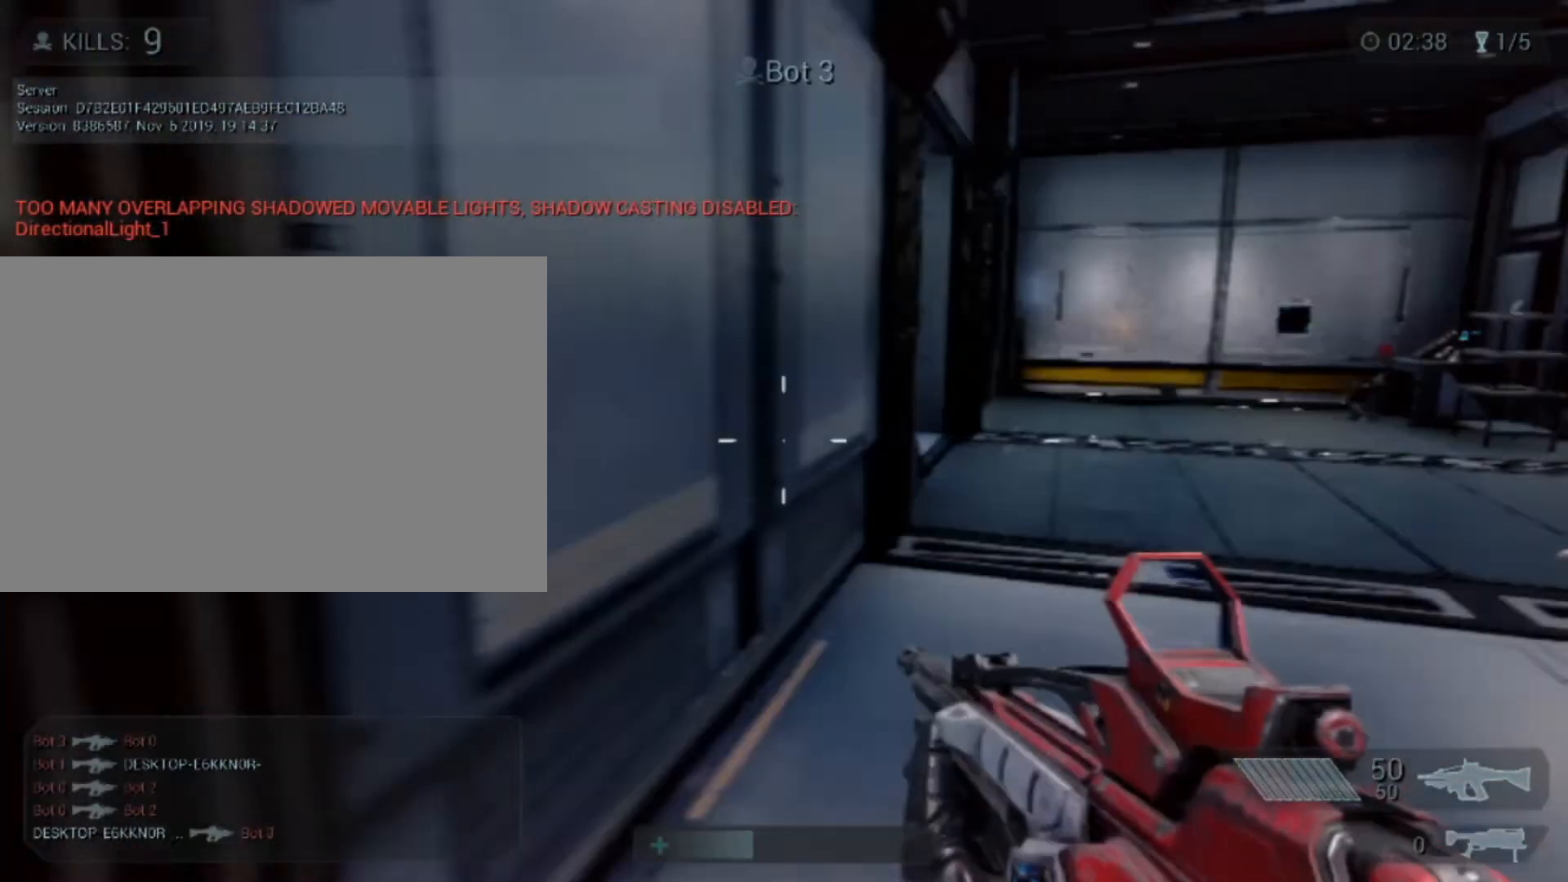
{"keys": ["a", "w"], "mouse": [], "events": [[40, "w", "down"], [280, "d", "up"], [400, "a", "down"]]}
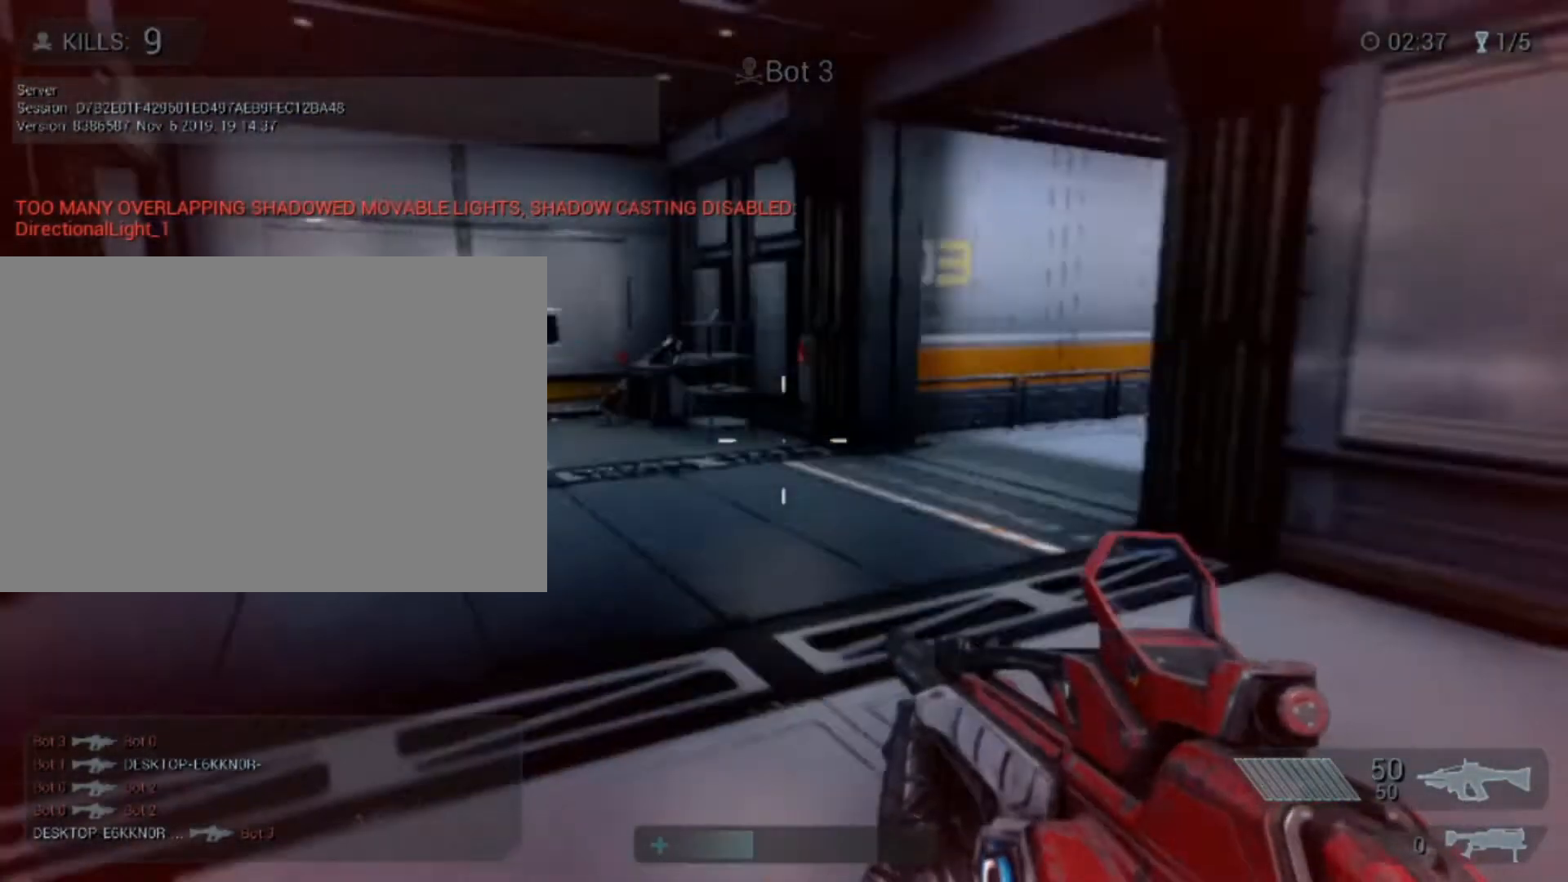
{"keys": ["a"], "mouse": [], "events": [[280, "w", "up"]]}
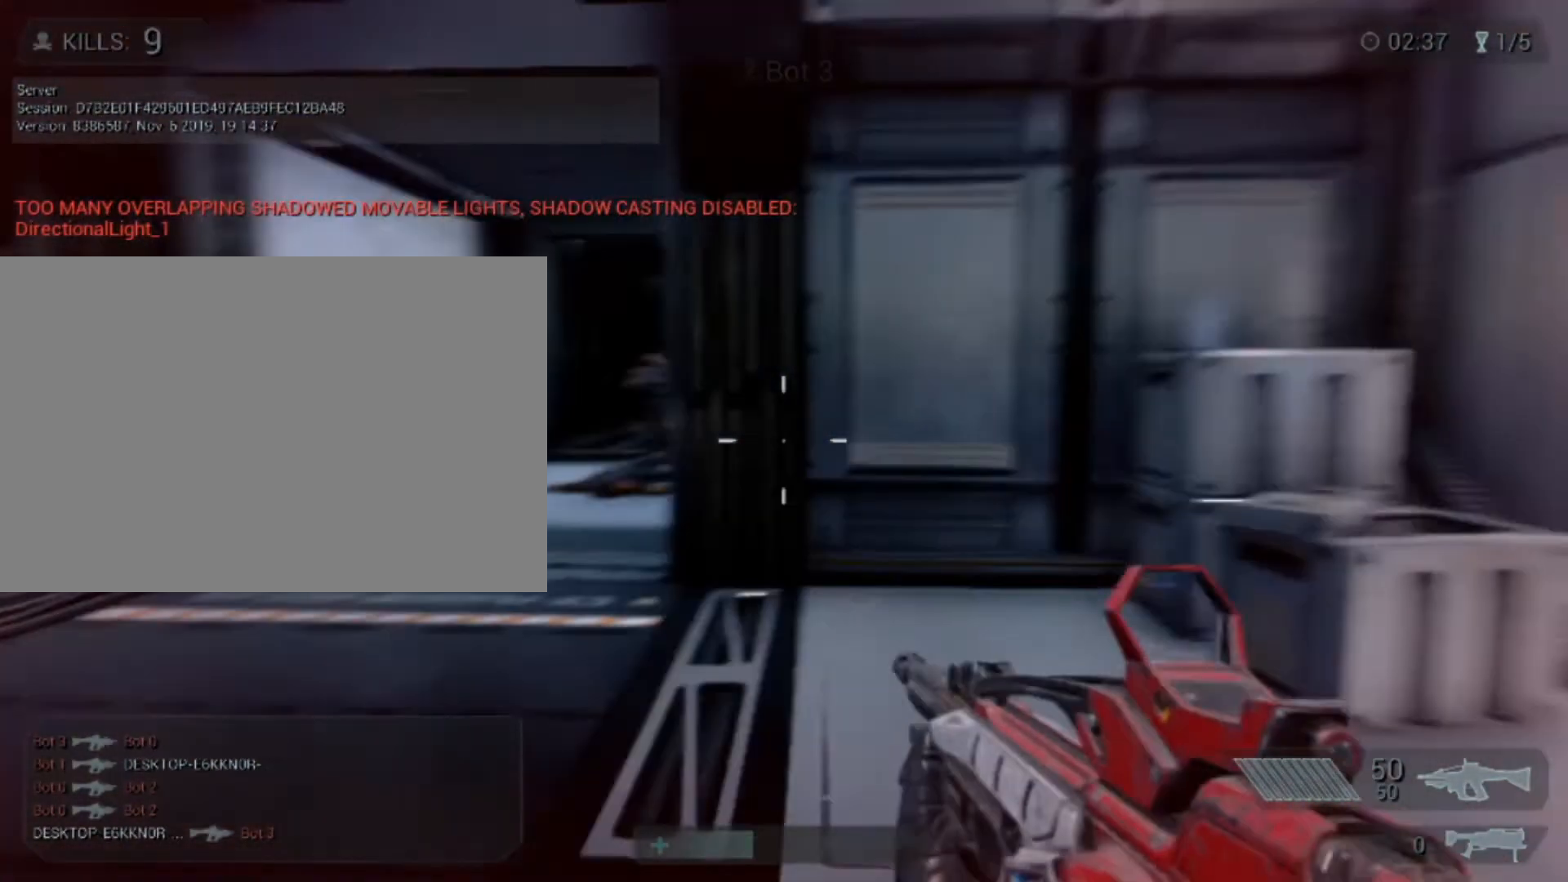
{"keys": ["a"], "mouse": [], "events": []}
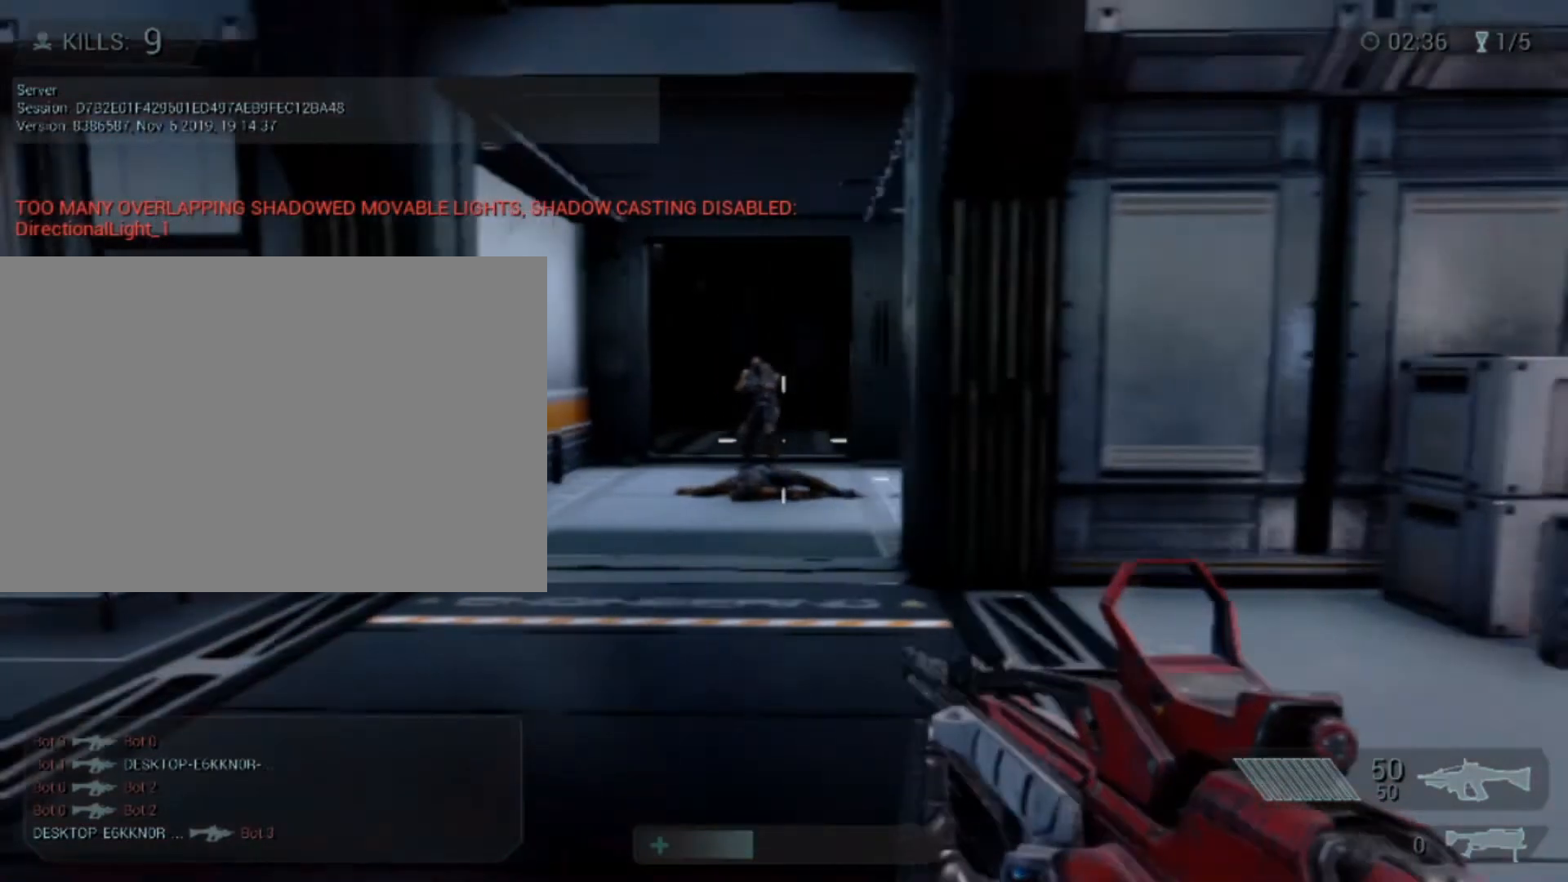
{"keys": ["w"], "mouse": ["left", "right"], "events": [[40, "a", "up"], [40, "mouse_right", "down"], [120, "mouse_left", "down"], [240, "w", "down"]]}
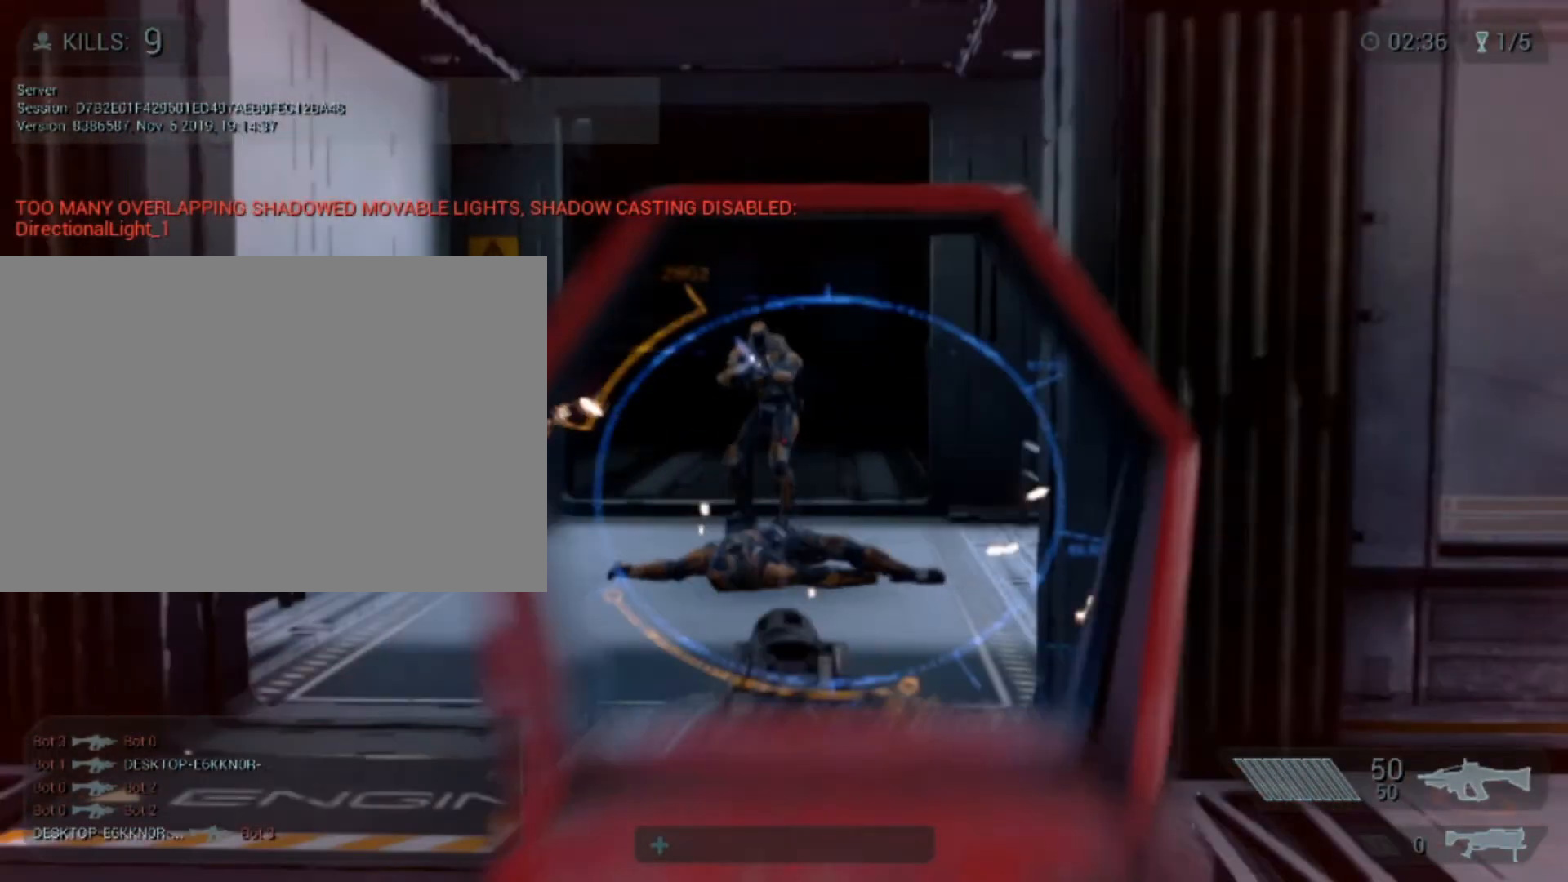
{"keys": ["w"], "mouse": ["left", "right"], "events": []}
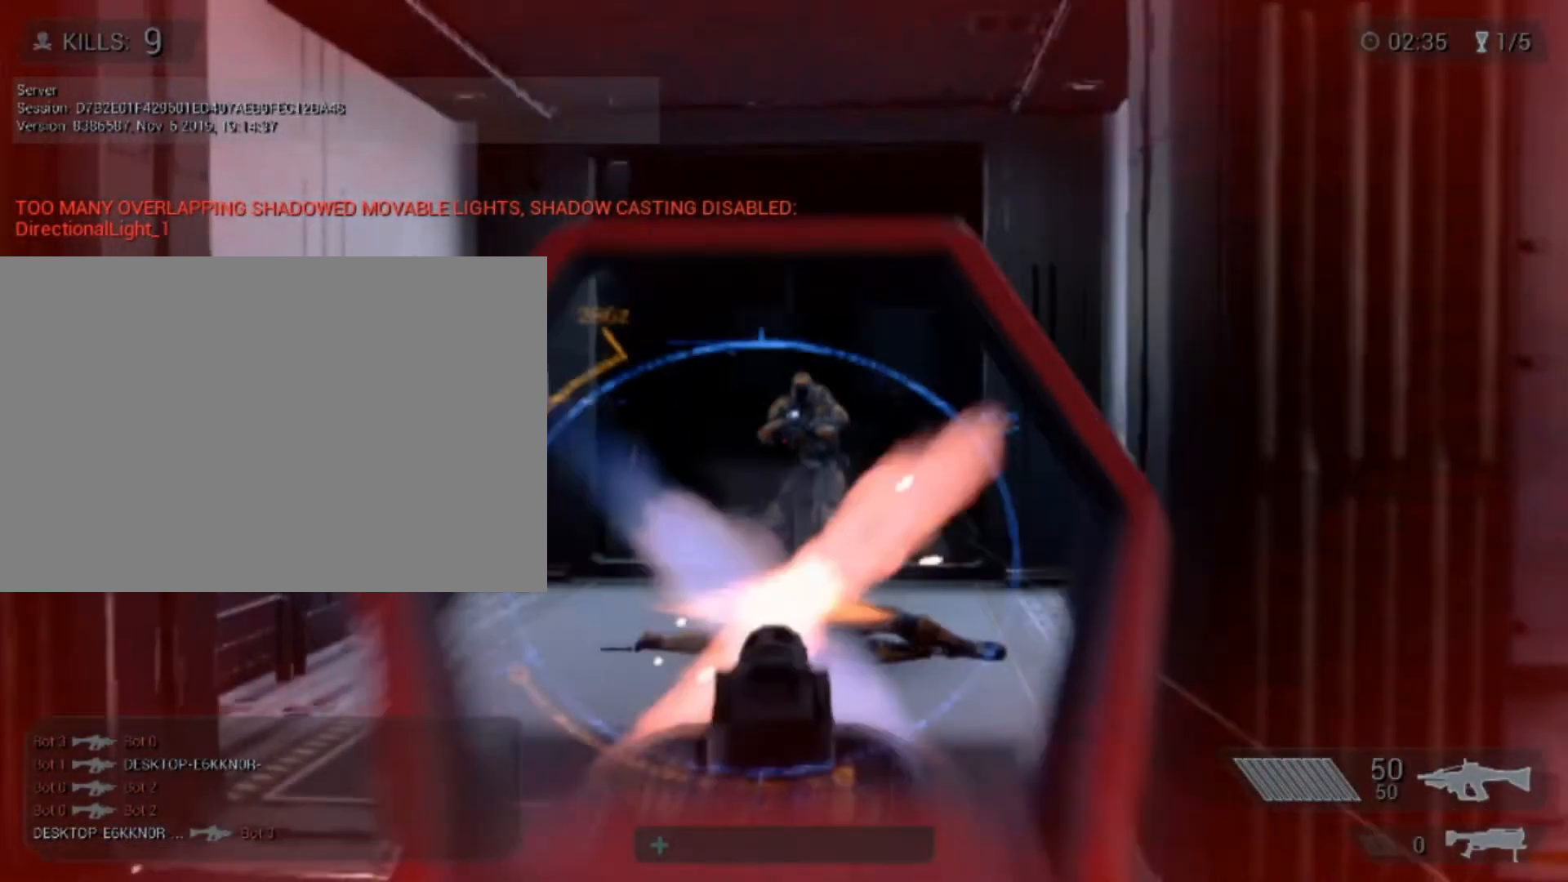
{"keys": ["w"], "mouse": ["left", "right"], "events": []}
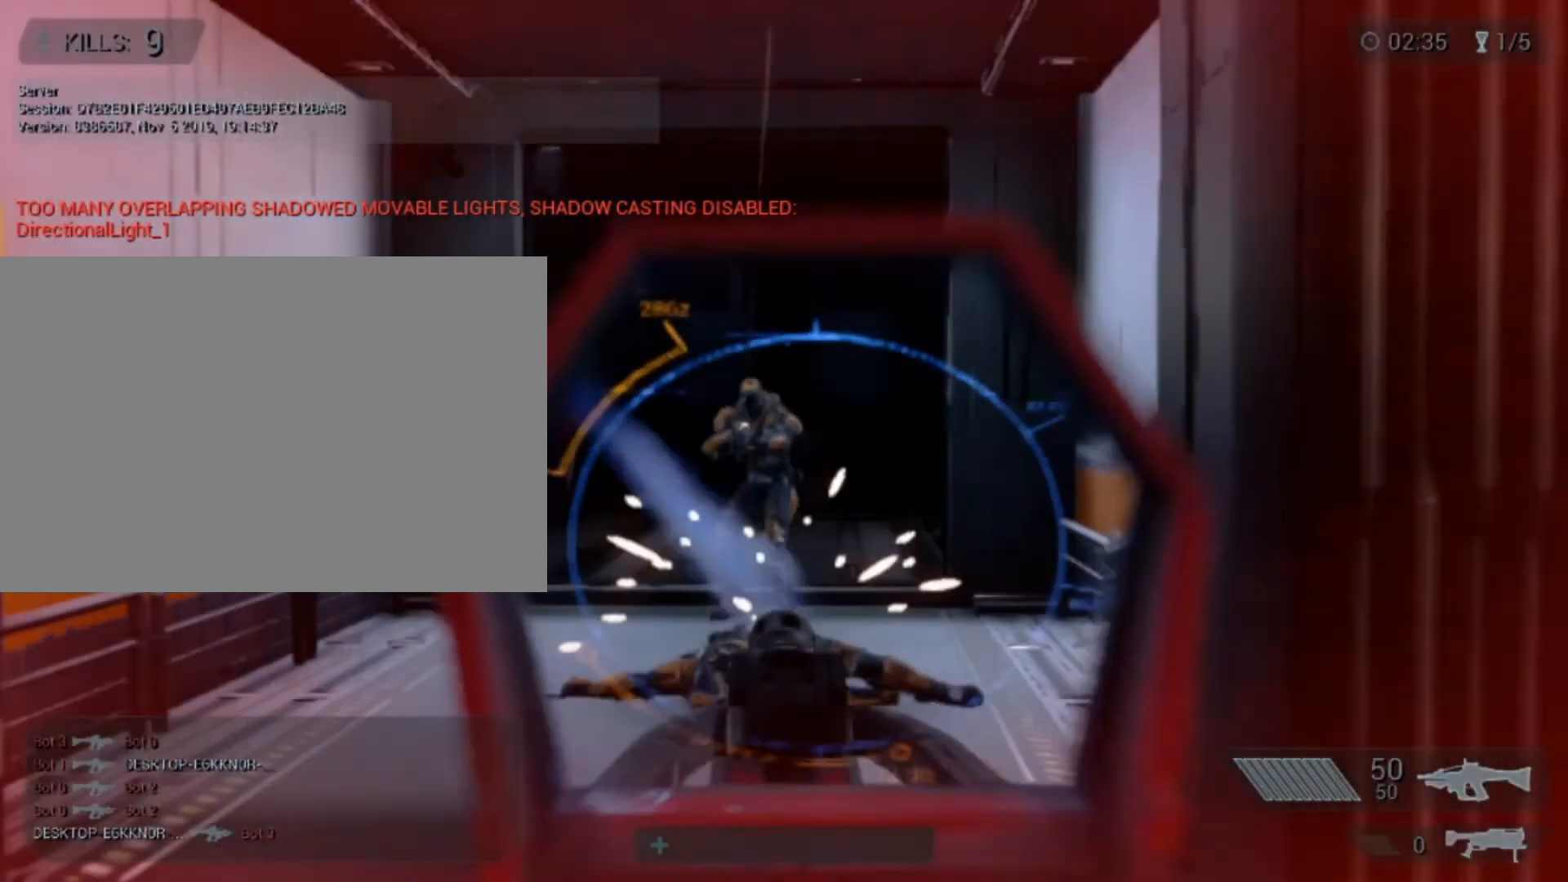
{"keys": ["d"], "mouse": [], "events": [[160, "mouse_left", "up"], [240, "d", "down"], [280, "mouse_right", "up"], [280, "w", "up"]]}
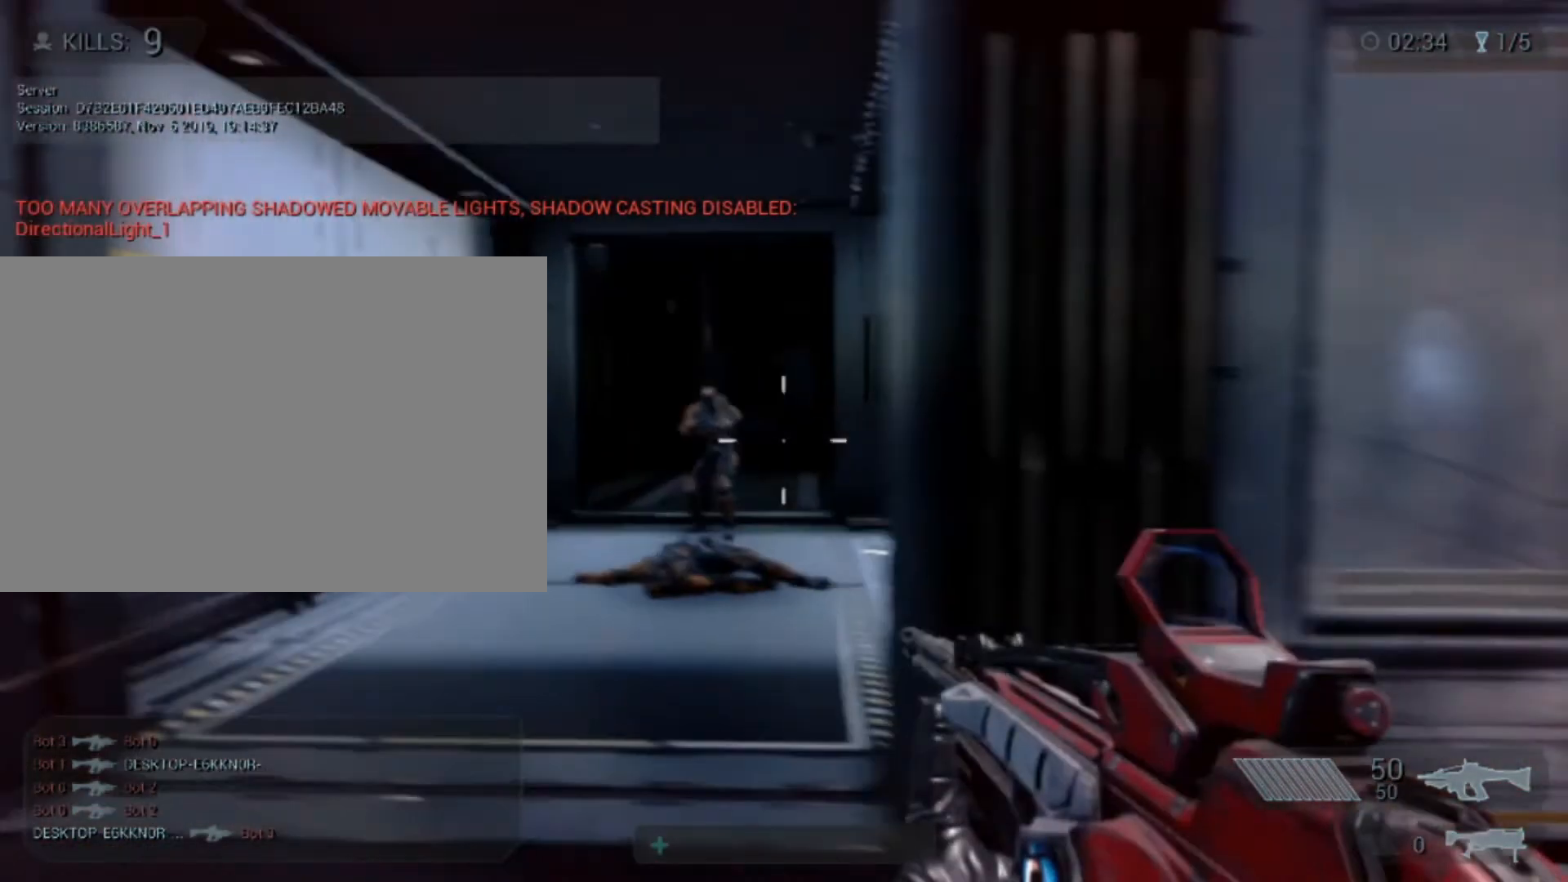
{"keys": ["w"], "mouse": [], "events": [[280, "mouse_wheel", "down"], [400, "mouse_wheel", "up"], [400, "w", "down"], [480, "d", "up"]]}
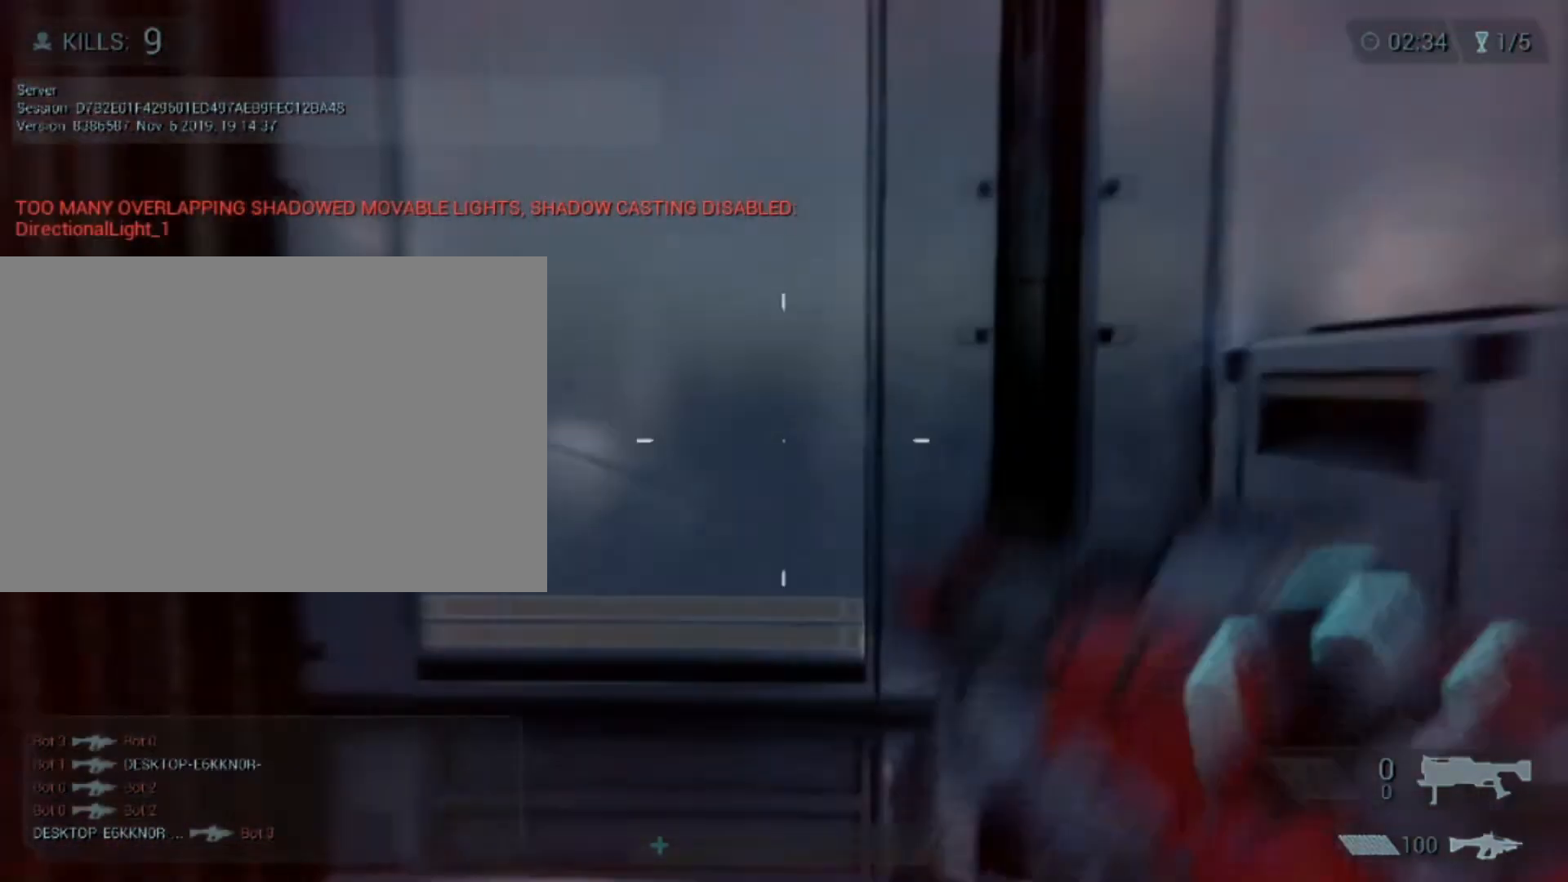
{"keys": ["a"], "mouse": [], "events": [[240, "a", "down"], [240, "w", "up"]]}
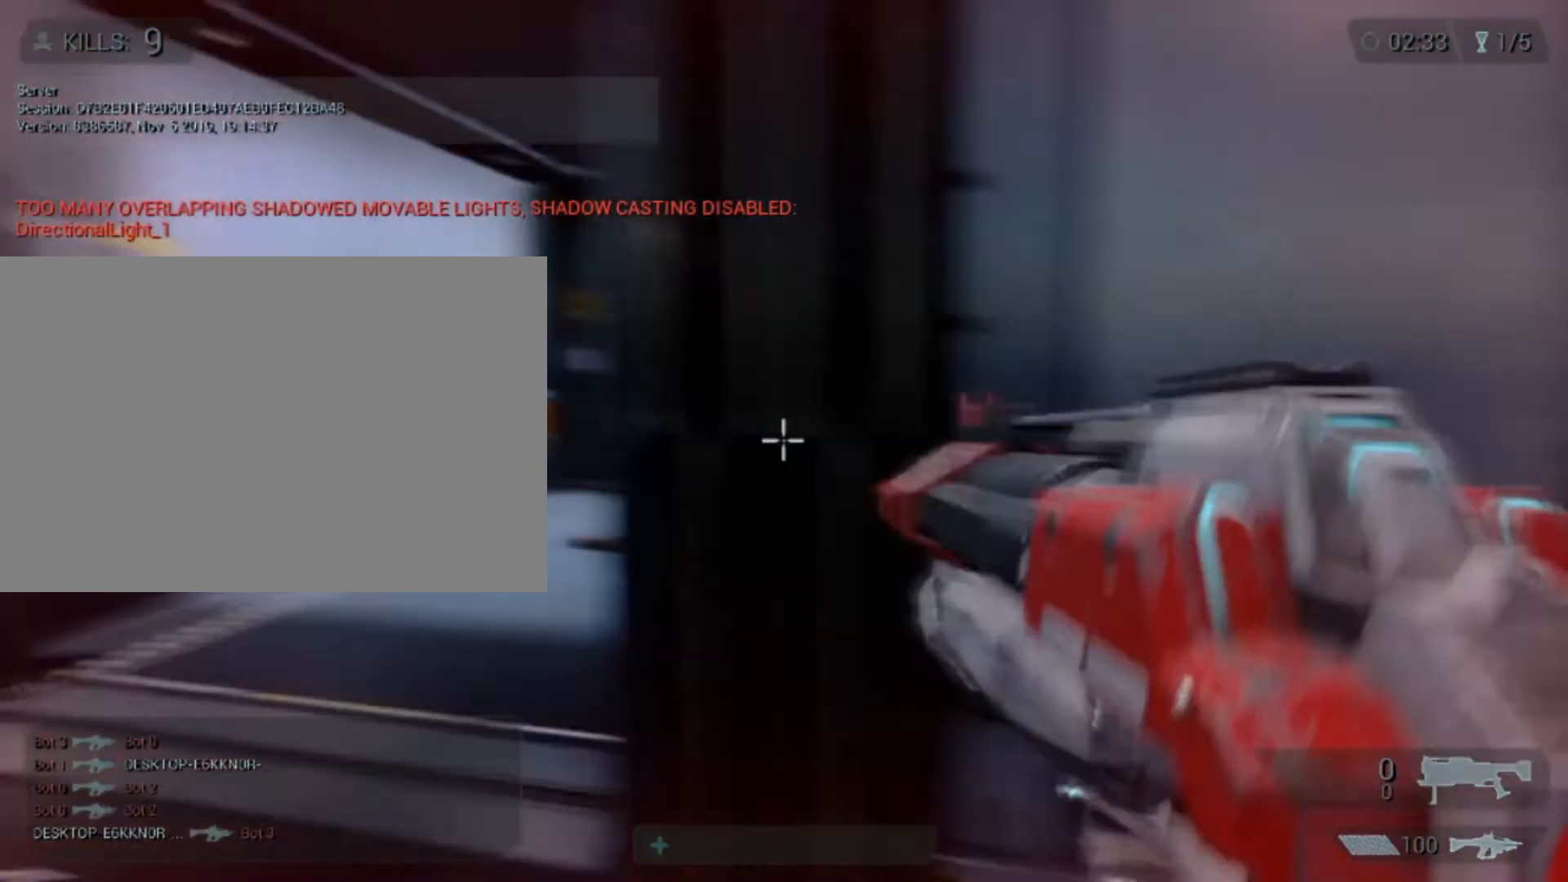
{"keys": ["a", "w"], "mouse": ["left"], "events": [[320, "mouse_left", "down"], [440, "w", "down"]]}
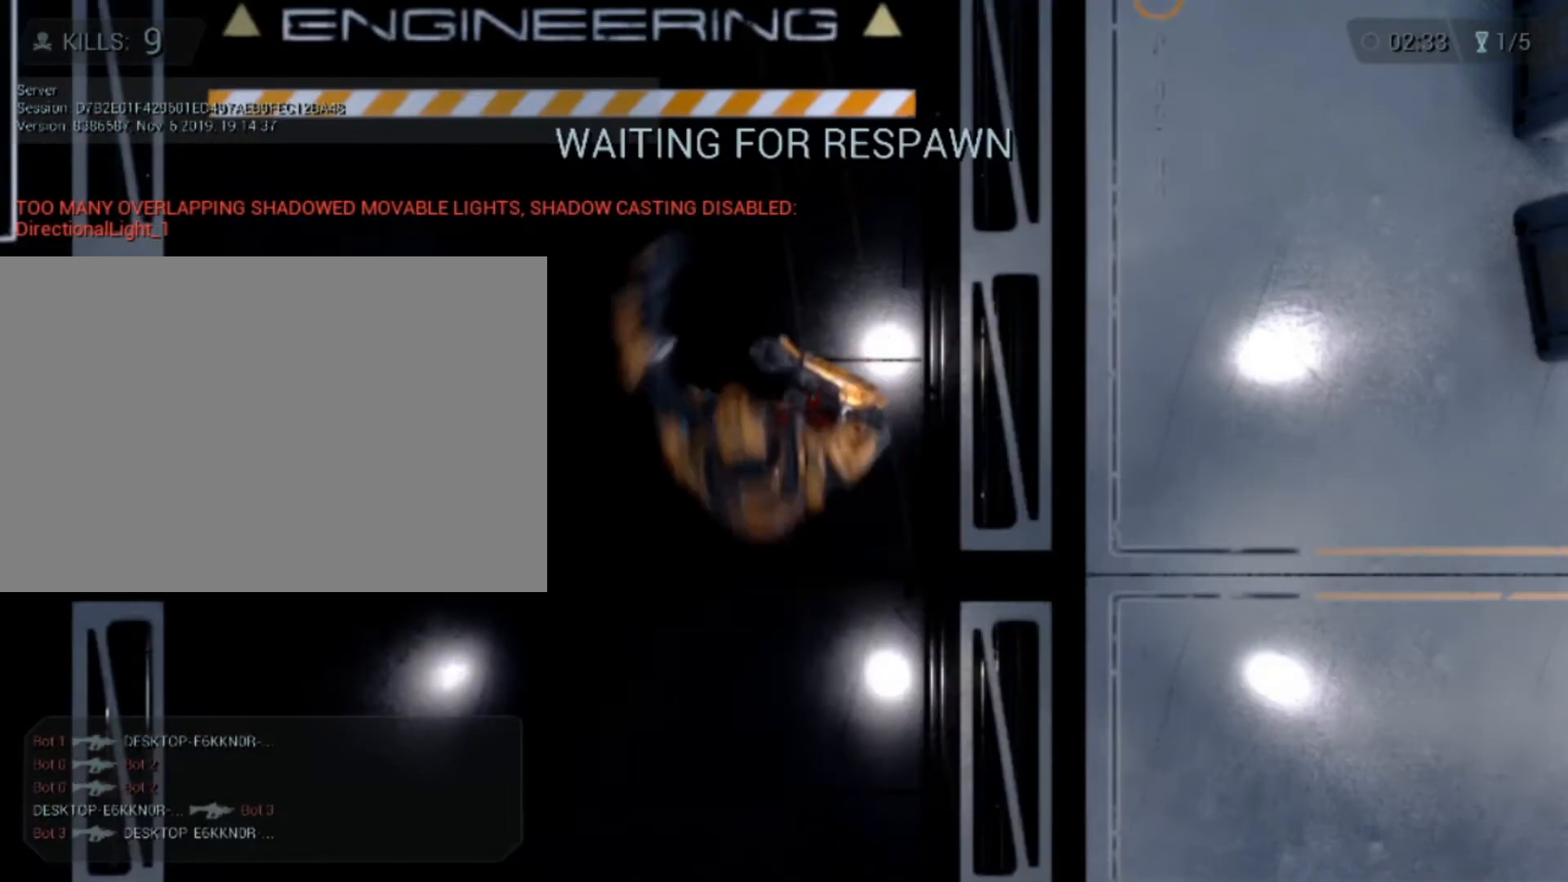
{"keys": ["d"], "mouse": [], "events": [[40, "a", "up"], [40, "mouse_left", "up"], [80, "d", "down"], [80, "mouse_left", "down"], [80, "w", "up"], [360, "mouse_left", "up"]]}
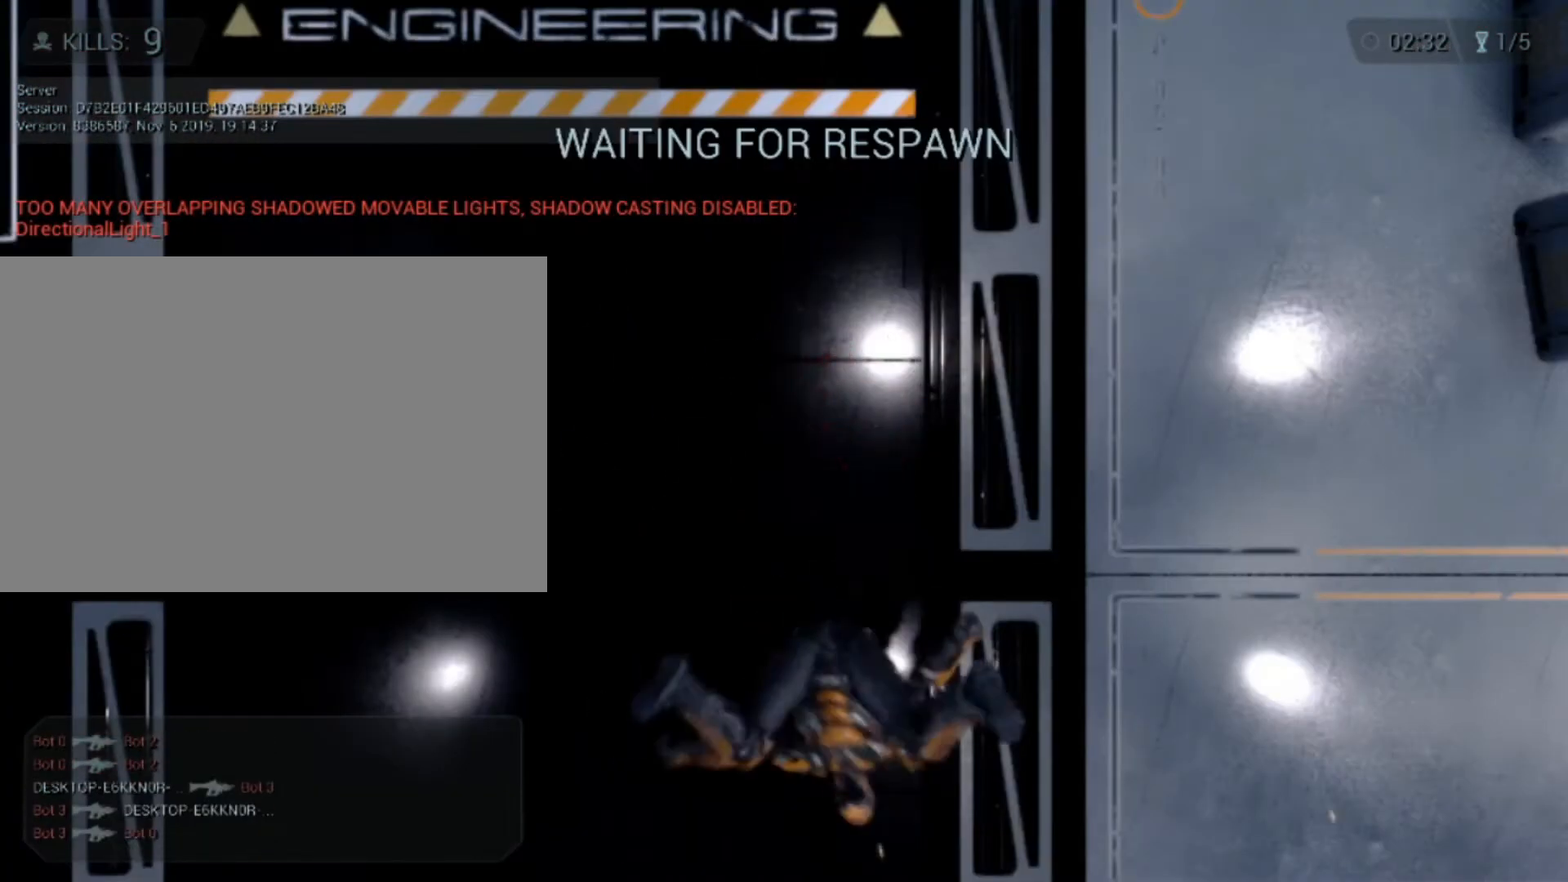
{"keys": [], "mouse": [], "events": [[40, "mouse_left", "down"], [200, "mouse_left", "up"], [320, "d", "up"]]}
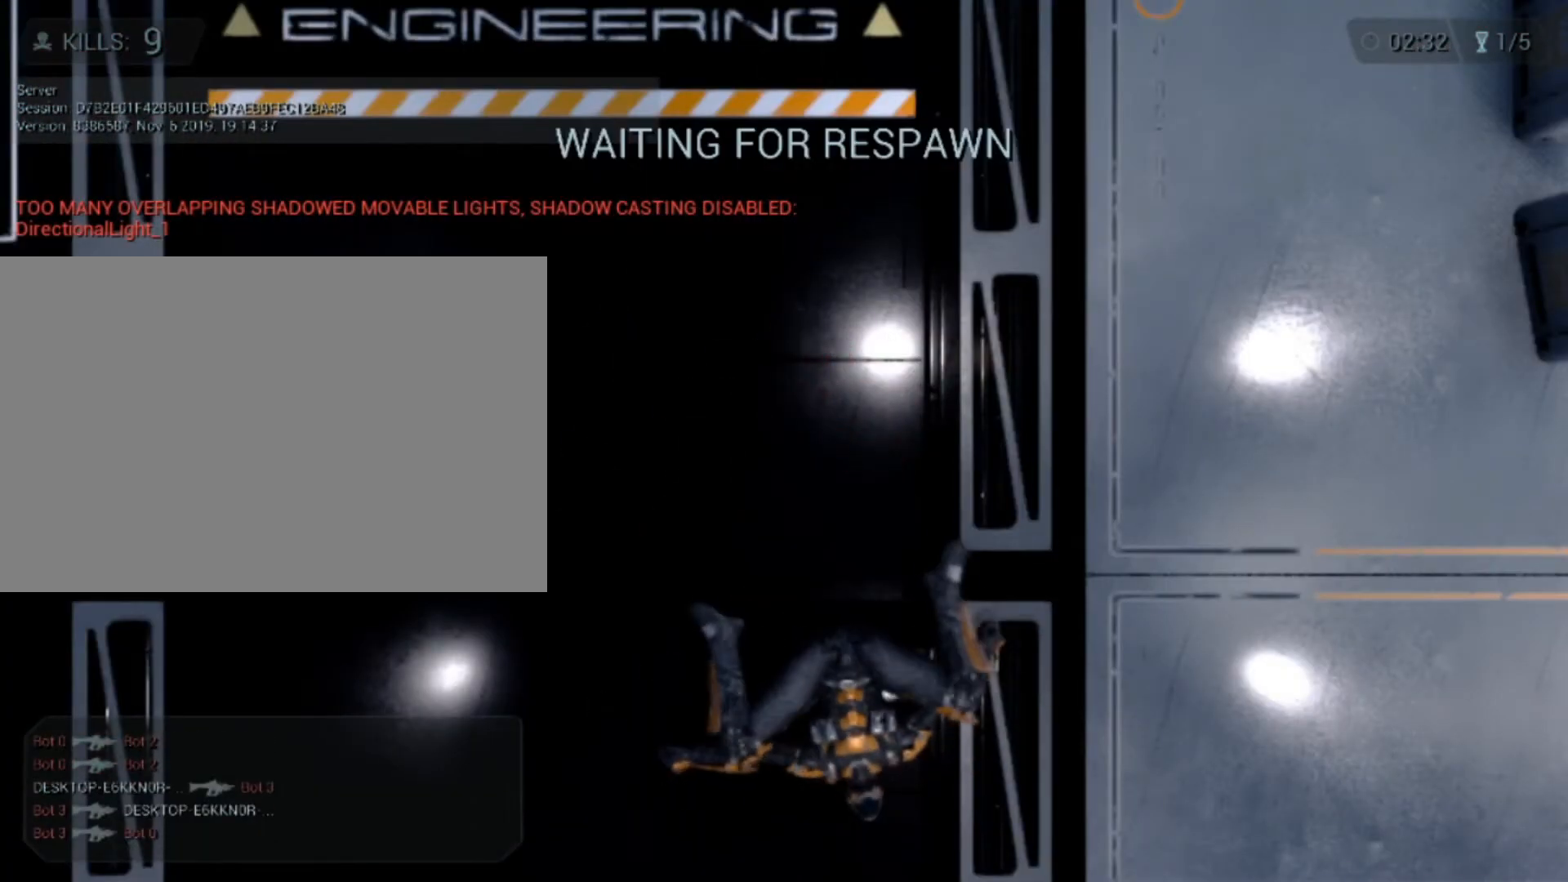
{"keys": [], "mouse": [], "events": []}
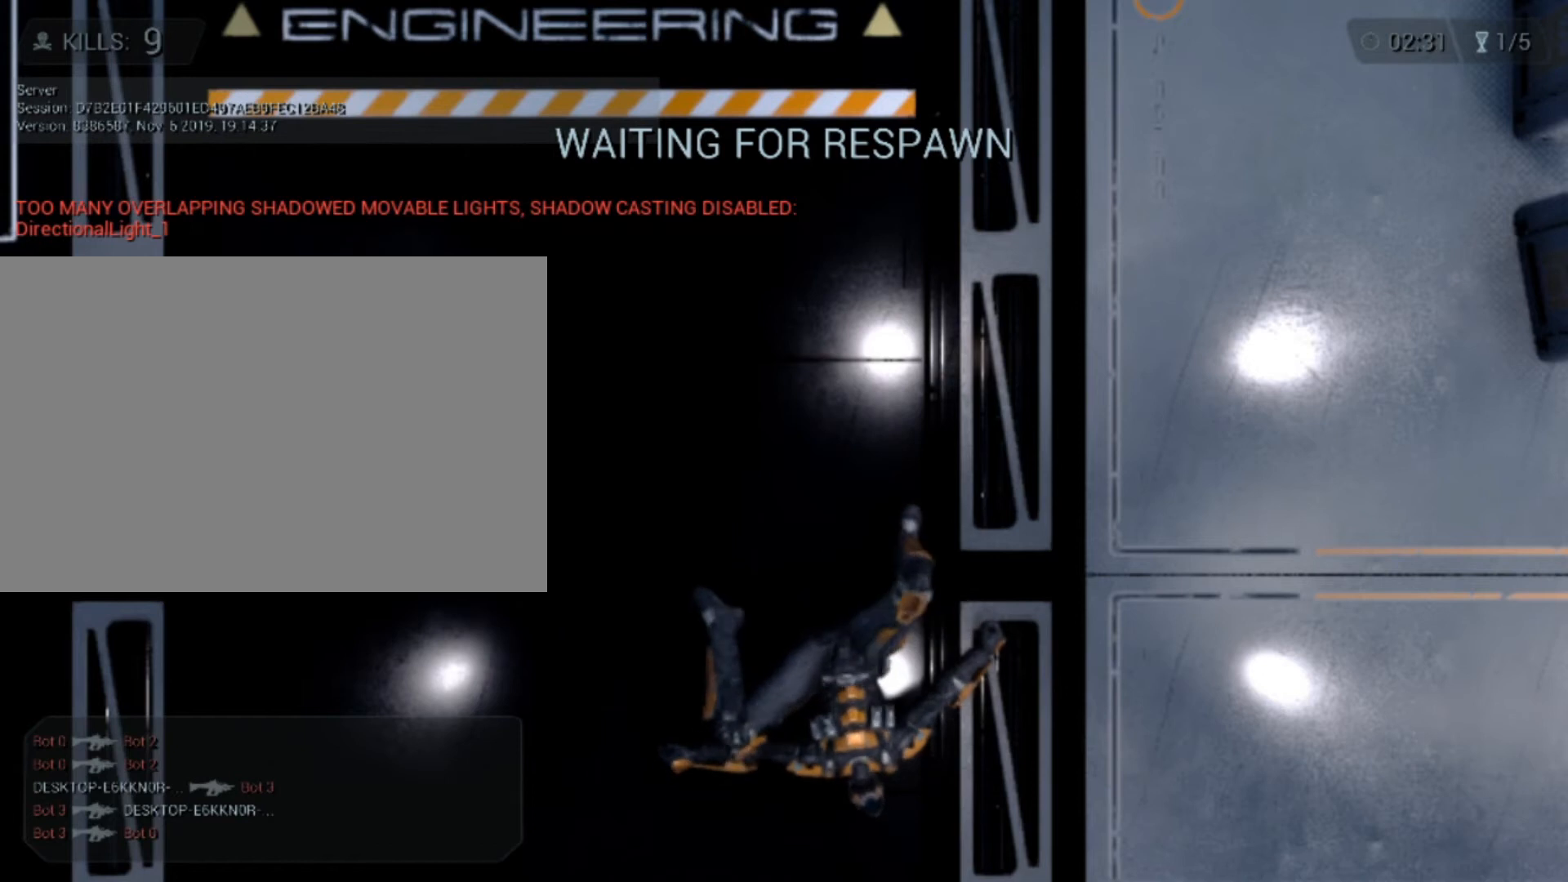
{"keys": [], "mouse": [], "events": []}
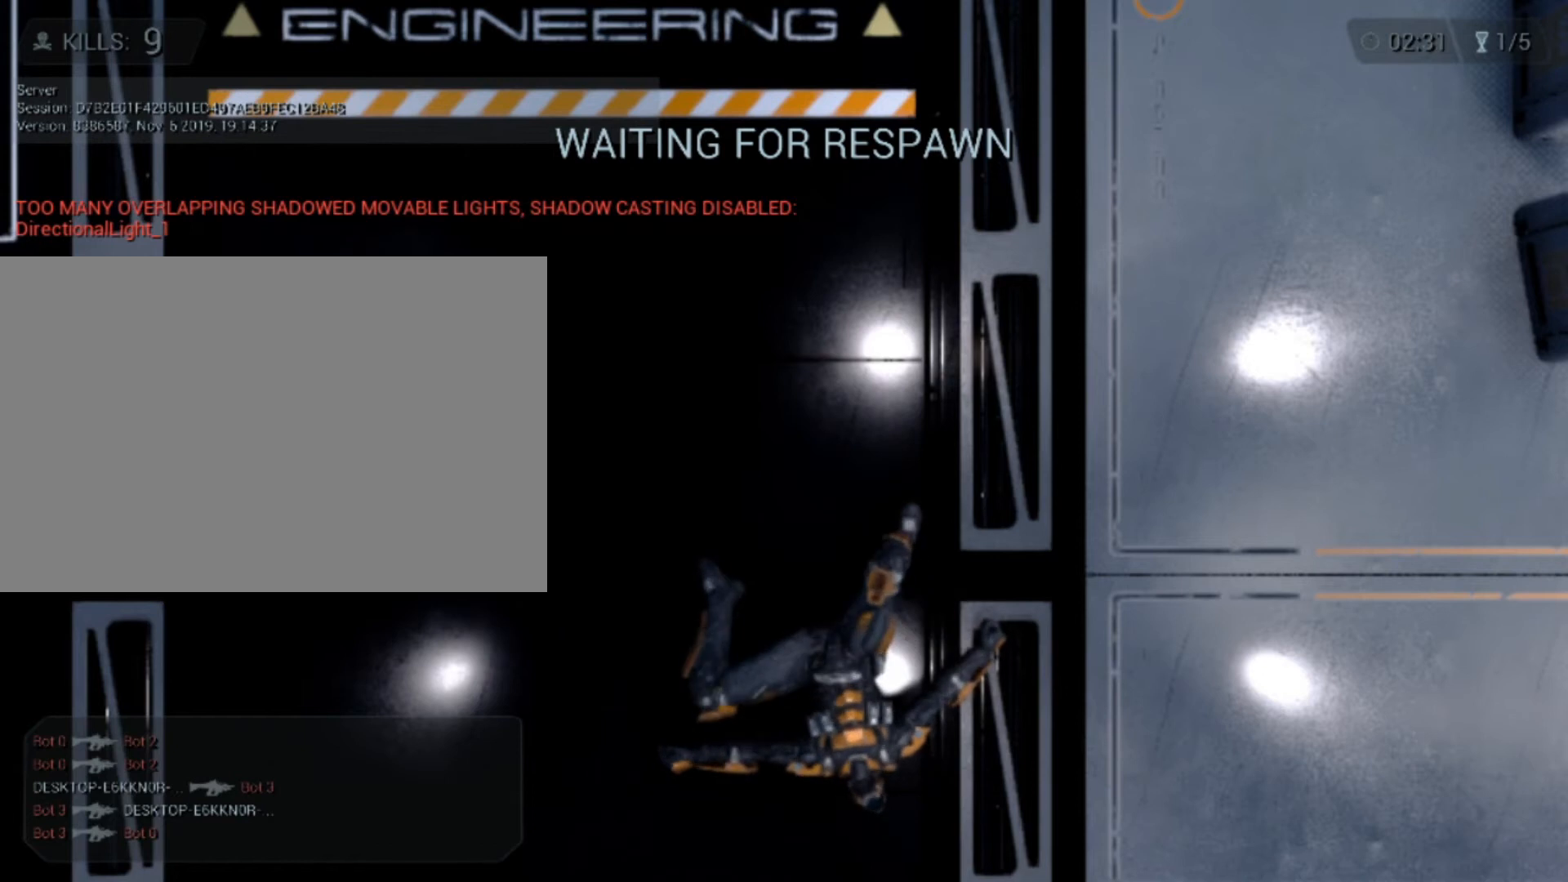
{"keys": [], "mouse": [], "events": []}
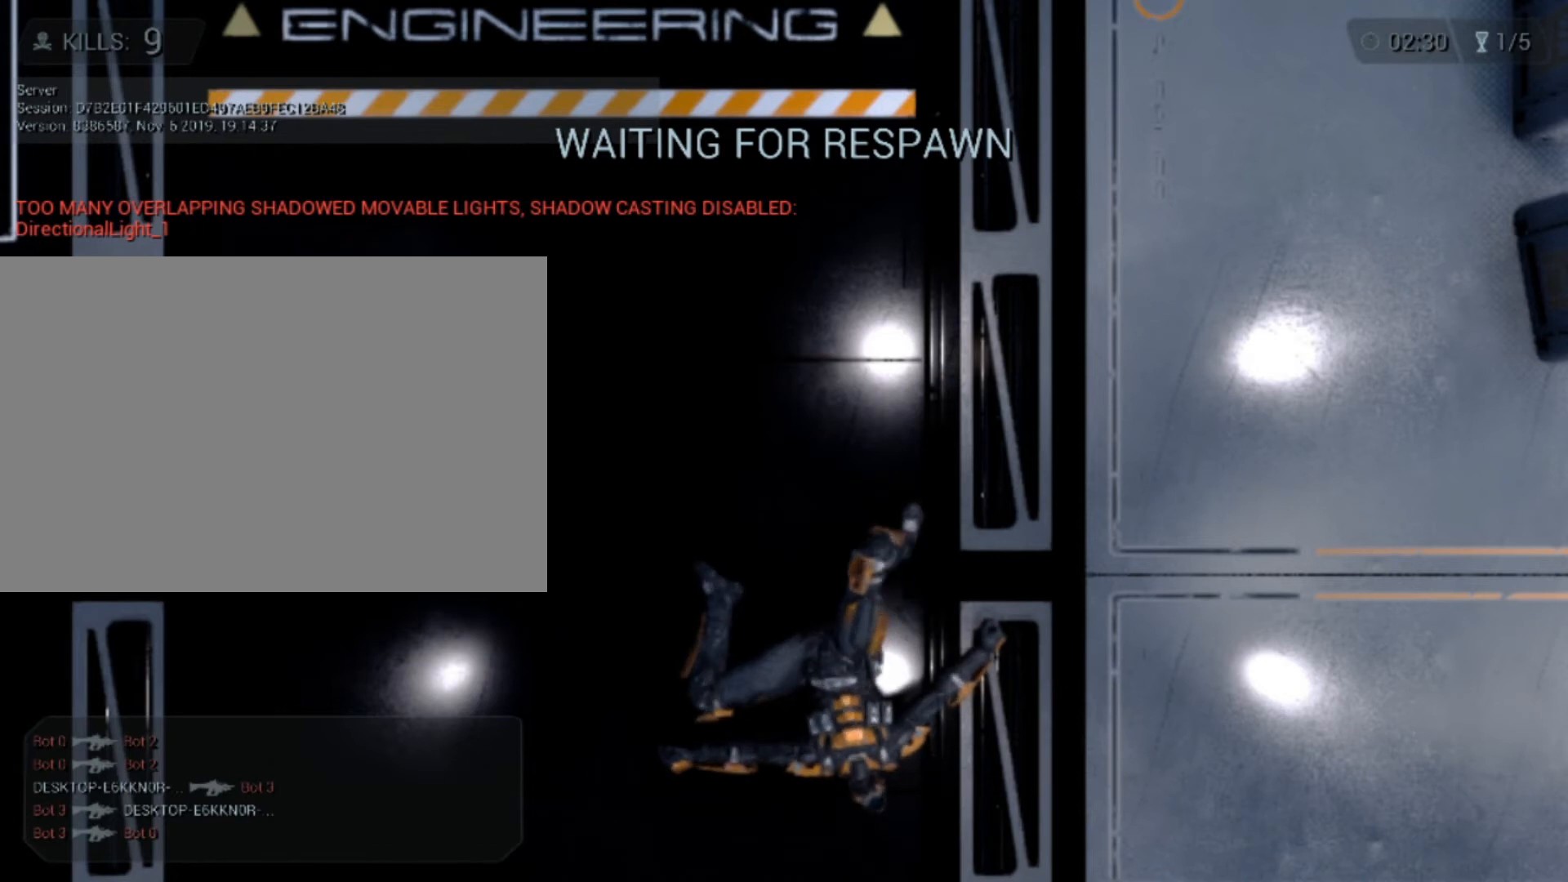
{"keys": [], "mouse": [], "events": []}